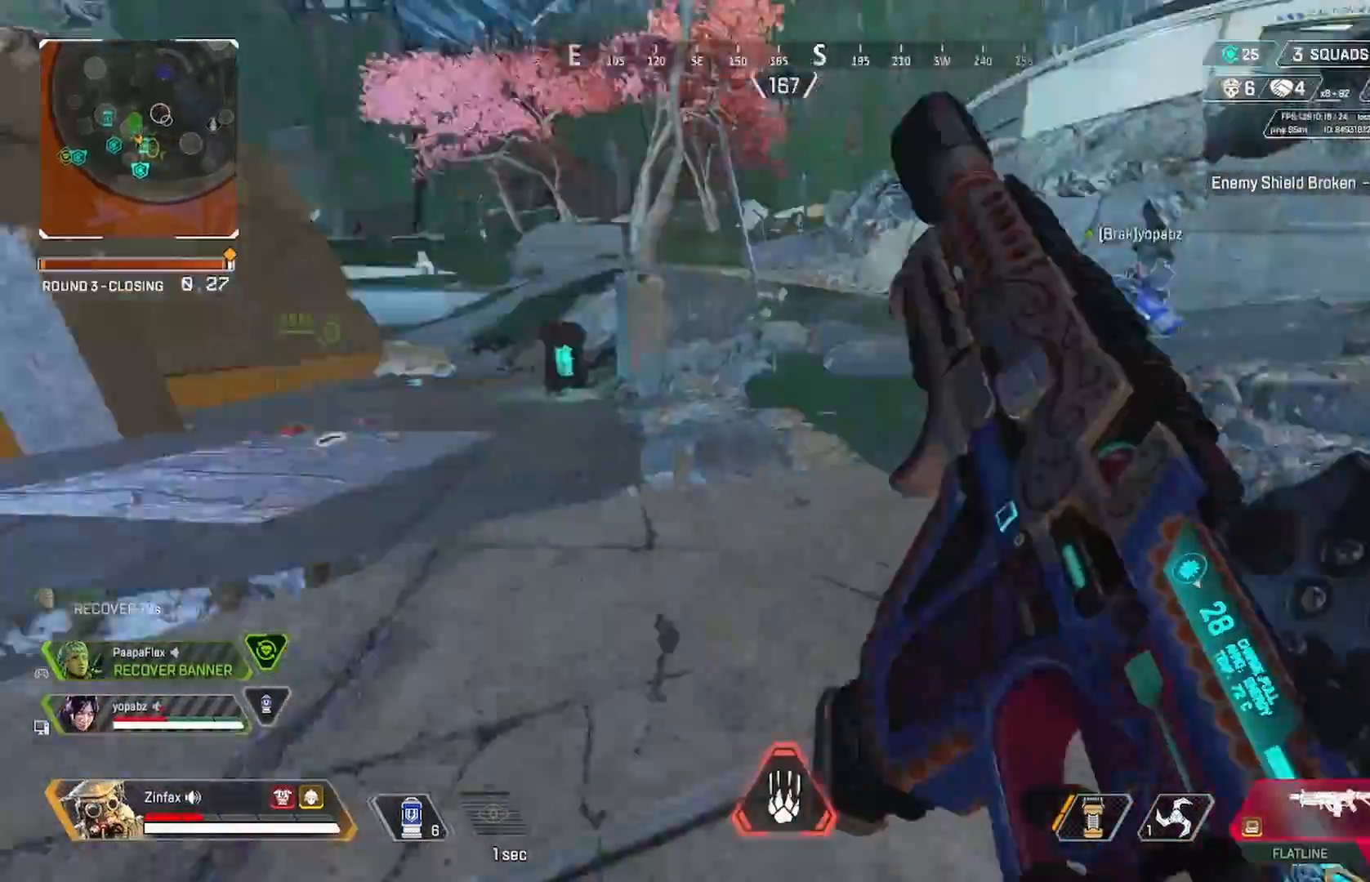
Gameplay with a controller (Xbox layout); each line is a JSON object with the inputs held at the frame after it. "events" lists button and stick changes between this image and that frame as [ms after this image, input, new state], when the widget could be followed in between.
{"buttons": [], "left_stick": "up", "right_stick": "right", "events": [[200, "left_stick", "up"], [317, "DPAD_UP", "down"], [317, "right_stick", "center"], [450, "DPAD_UP", "up"], [450, "R3", "down"], [450, "right_stick", "right"], [500, "R3", "up"]]}
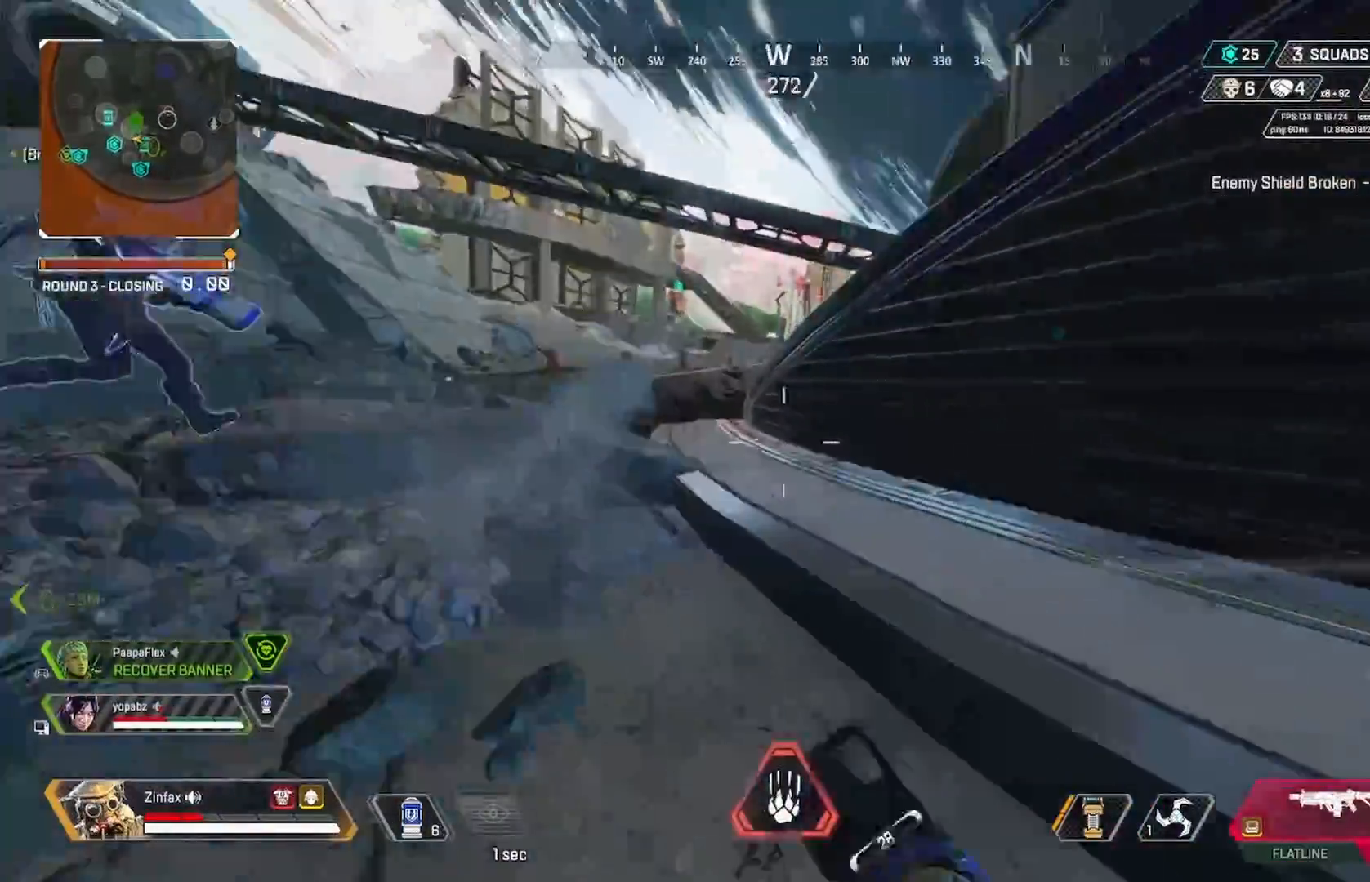
{"buttons": [], "left_stick": "left", "right_stick": "right"}
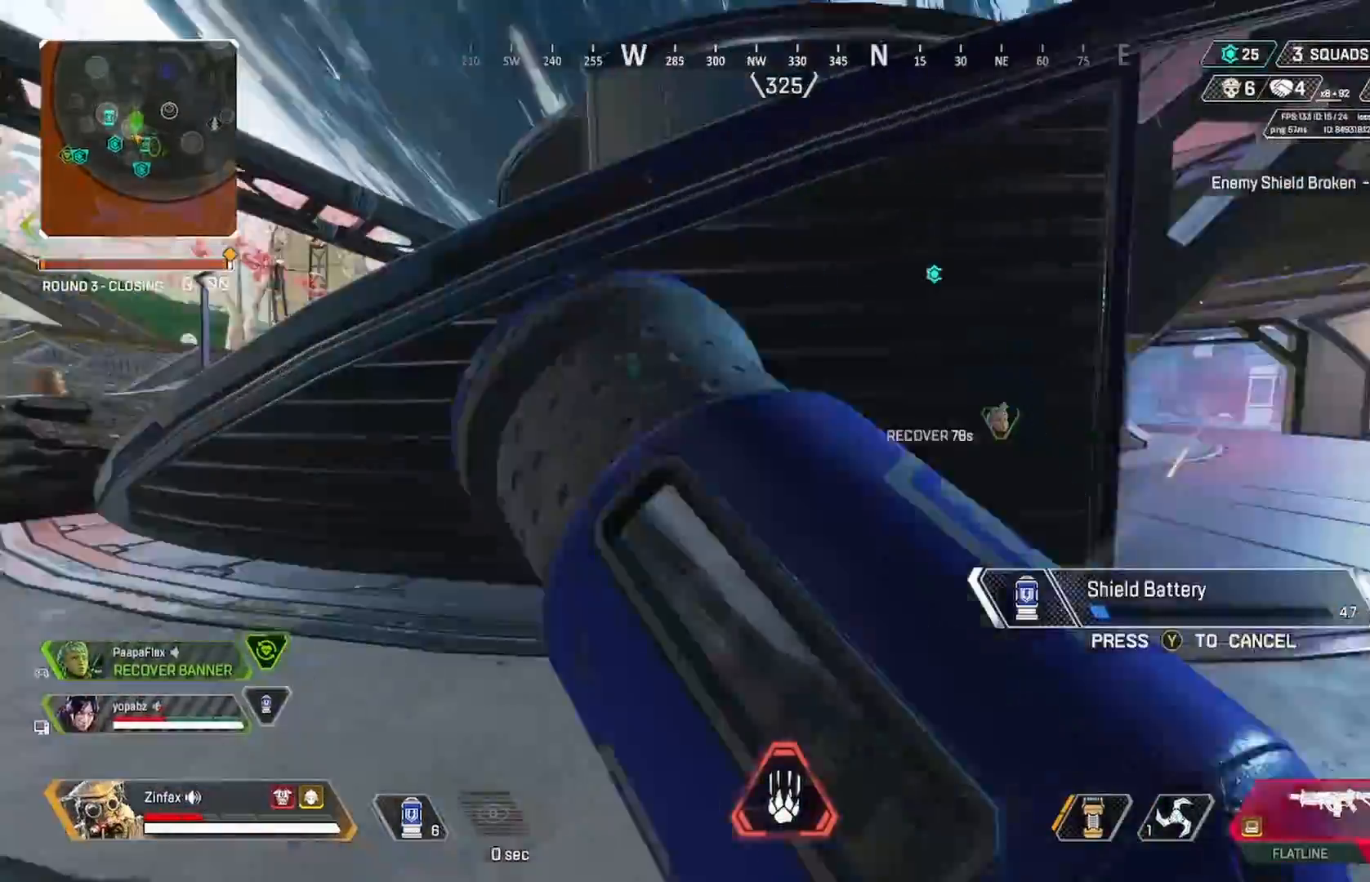
{"buttons": [], "left_stick": "left", "right_stick": "left", "events": [[17, "right_stick", "center"], [217, "A", "down"], [300, "A", "up"], [400, "right_stick", "left"]]}
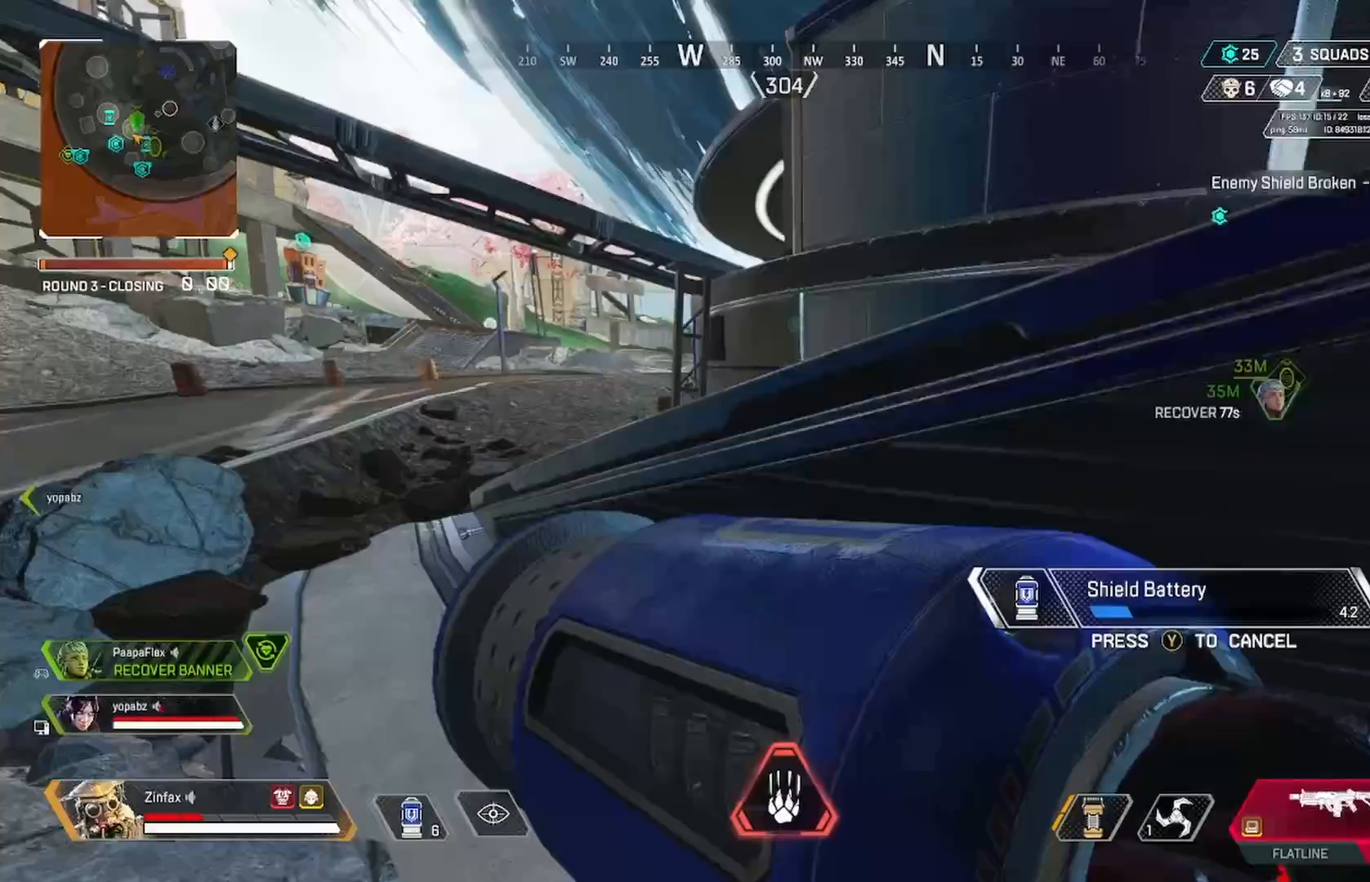
{"buttons": [], "left_stick": "down-right", "right_stick": "center", "events": [[17, "right_stick", "center"], [500, "left_stick", "down-right"]]}
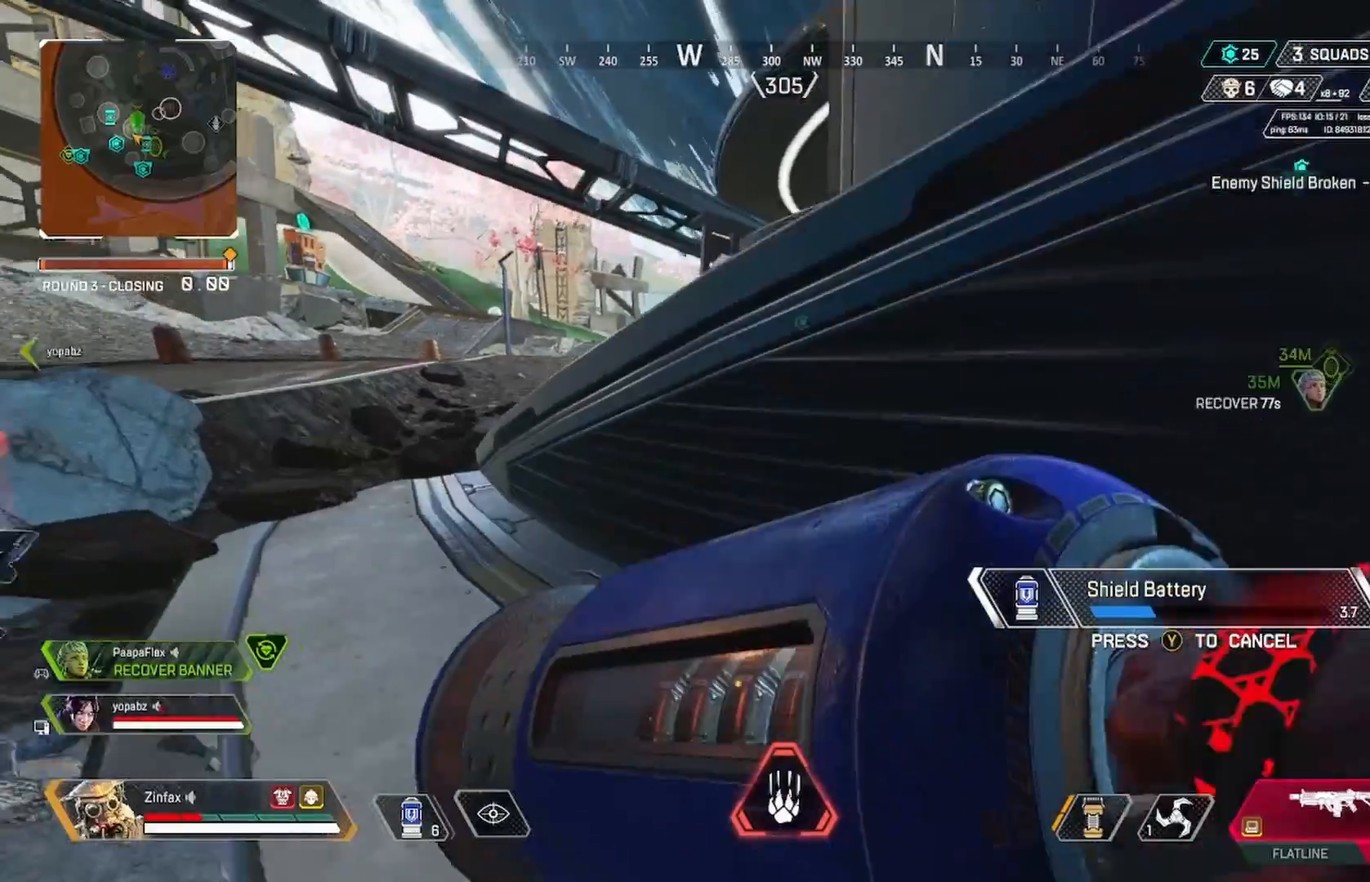
{"buttons": ["R1"], "left_stick": "down", "right_stick": "center", "events": [[17, "left_stick", "right"], [233, "right_stick", "left"], [350, "left_stick", "down-right"], [400, "R1", "down"], [417, "right_stick", "center"], [450, "R1", "up"], [483, "left_stick", "down"], [500, "R1", "down"]]}
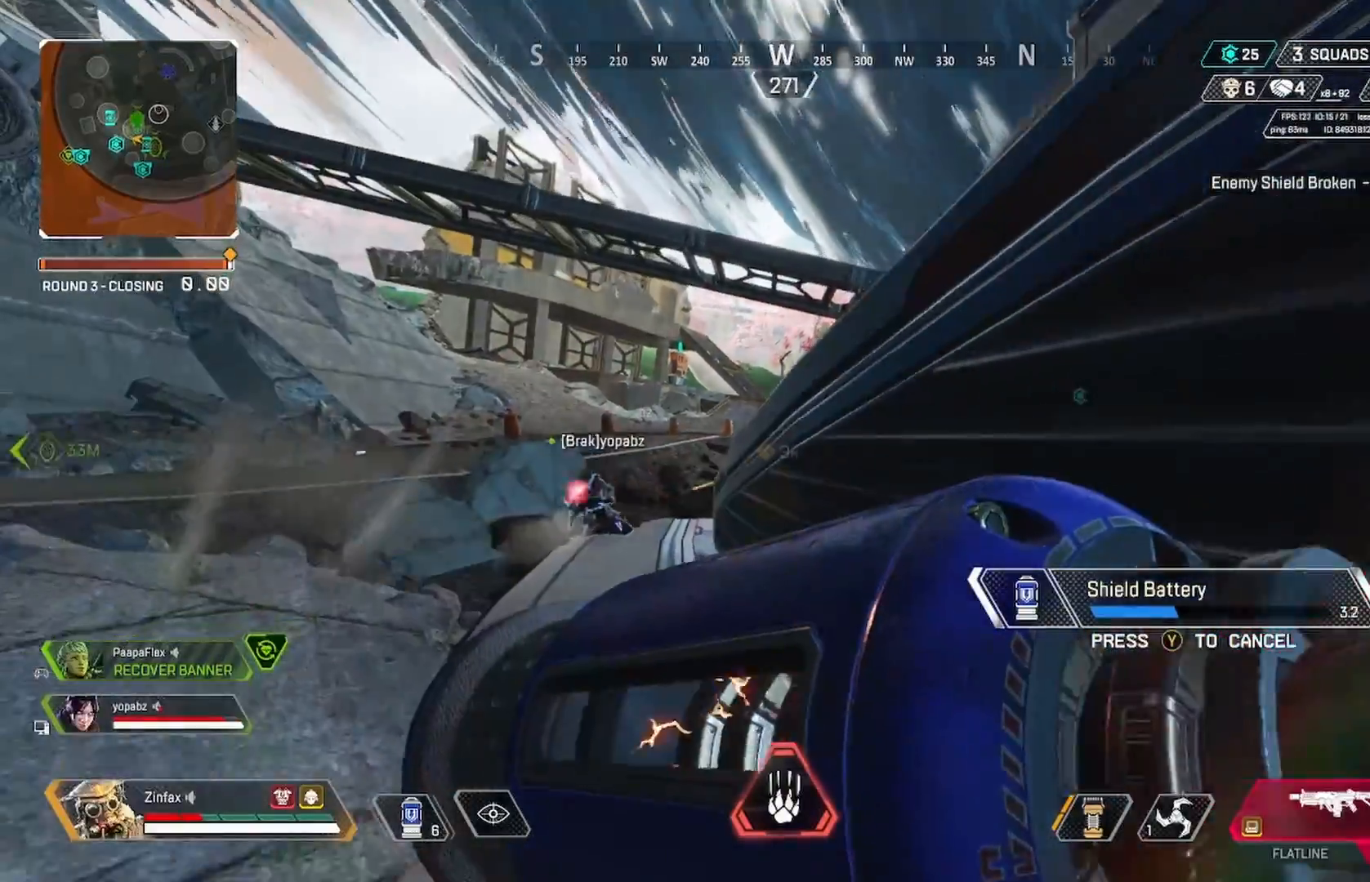
{"buttons": [], "left_stick": "center", "right_stick": "center", "events": [[83, "R1", "up"], [283, "R3", "down"], [317, "left_stick", "right"], [367, "R3", "up"], [433, "left_stick", "center"]]}
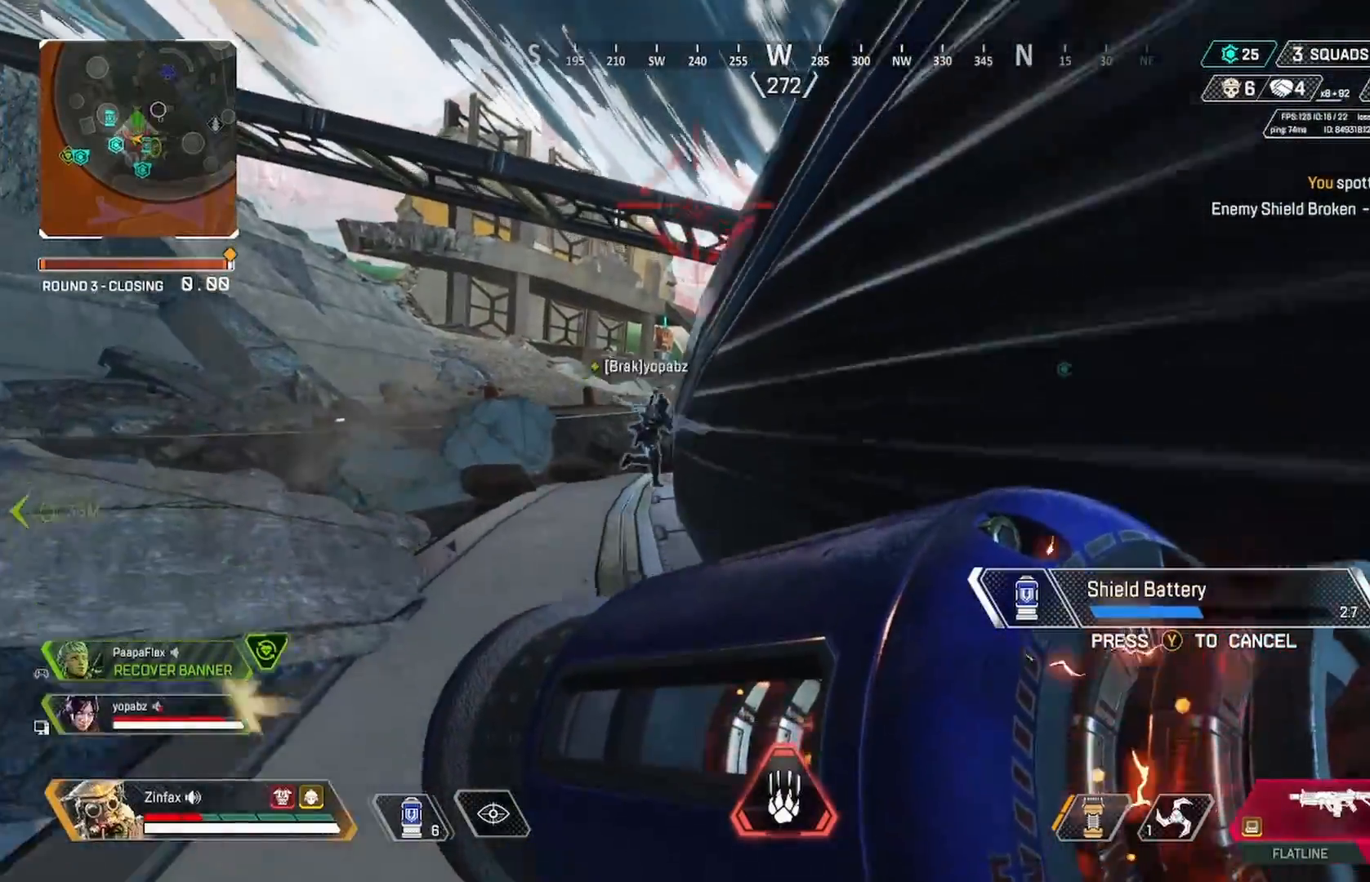
{"buttons": [], "left_stick": "center", "right_stick": "center", "events": [[183, "A", "down"], [300, "A", "up"]]}
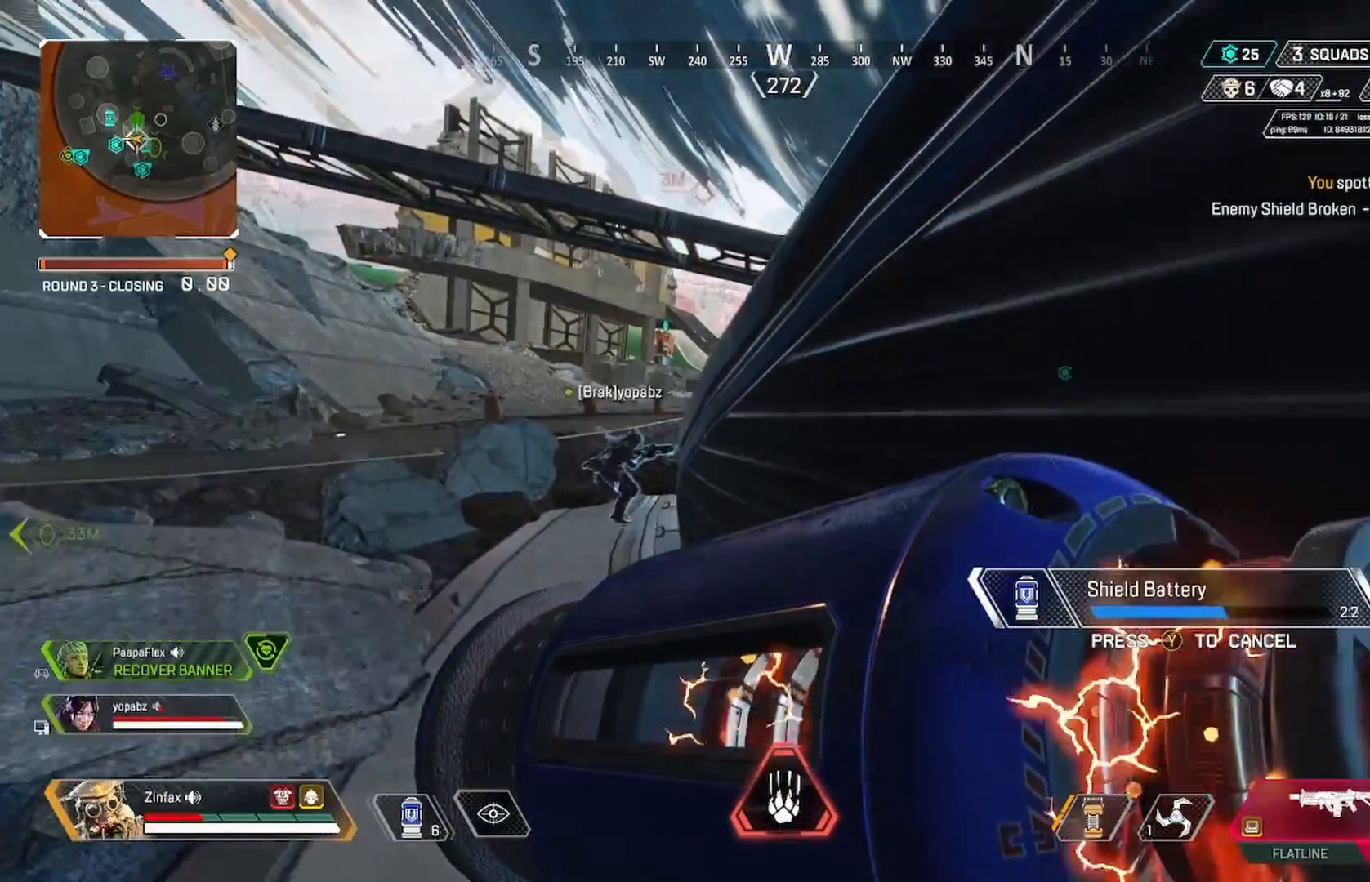
{"buttons": ["R3"], "left_stick": "up-left", "right_stick": "right", "events": [[250, "left_stick", "up-left"], [483, "R3", "down"], [500, "right_stick", "right"]]}
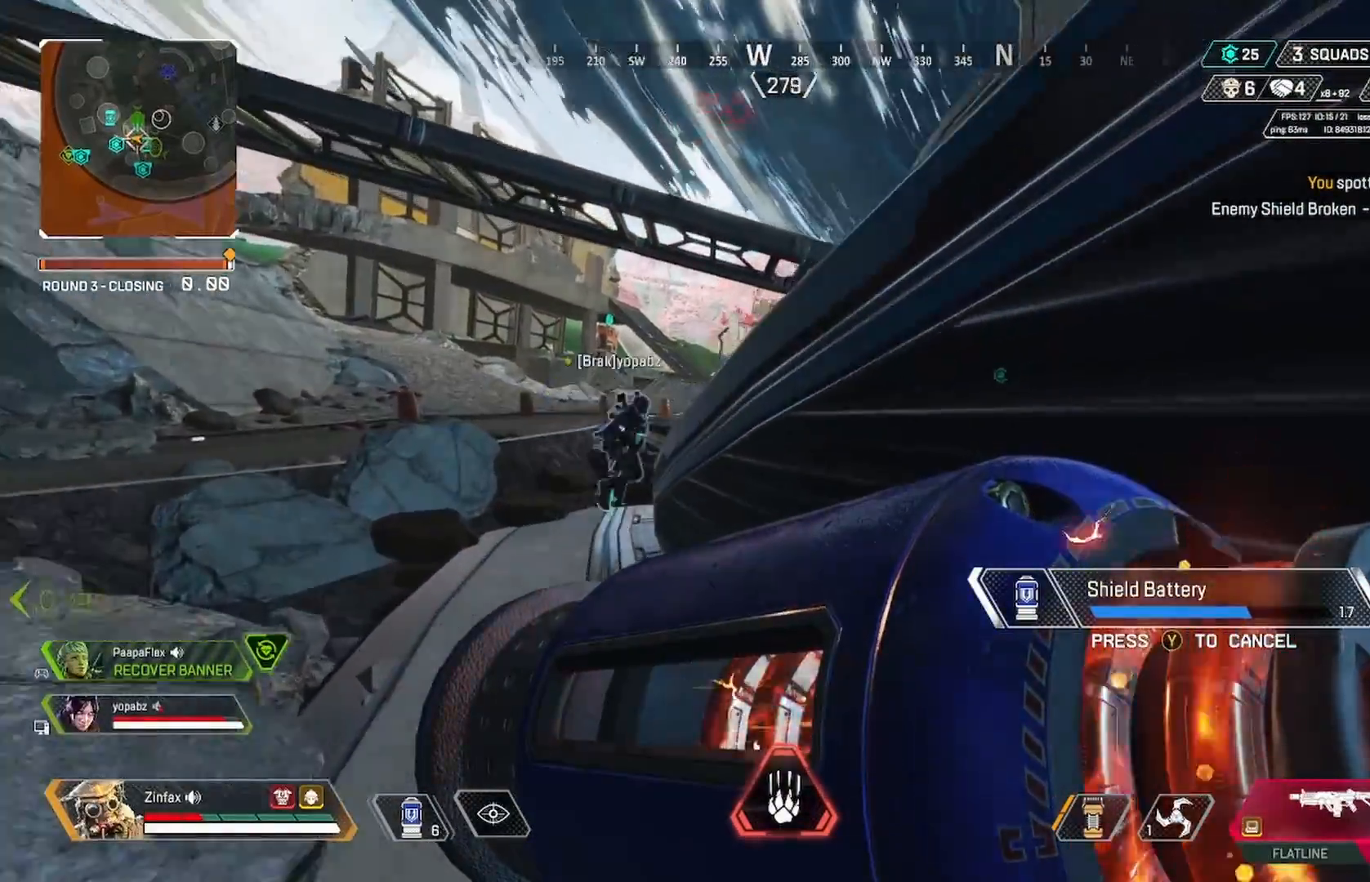
{"buttons": [], "left_stick": "left", "right_stick": "center", "events": [[83, "R3", "up"], [200, "right_stick", "center"], [267, "A", "down"], [300, "left_stick", "left"], [350, "A", "up"]]}
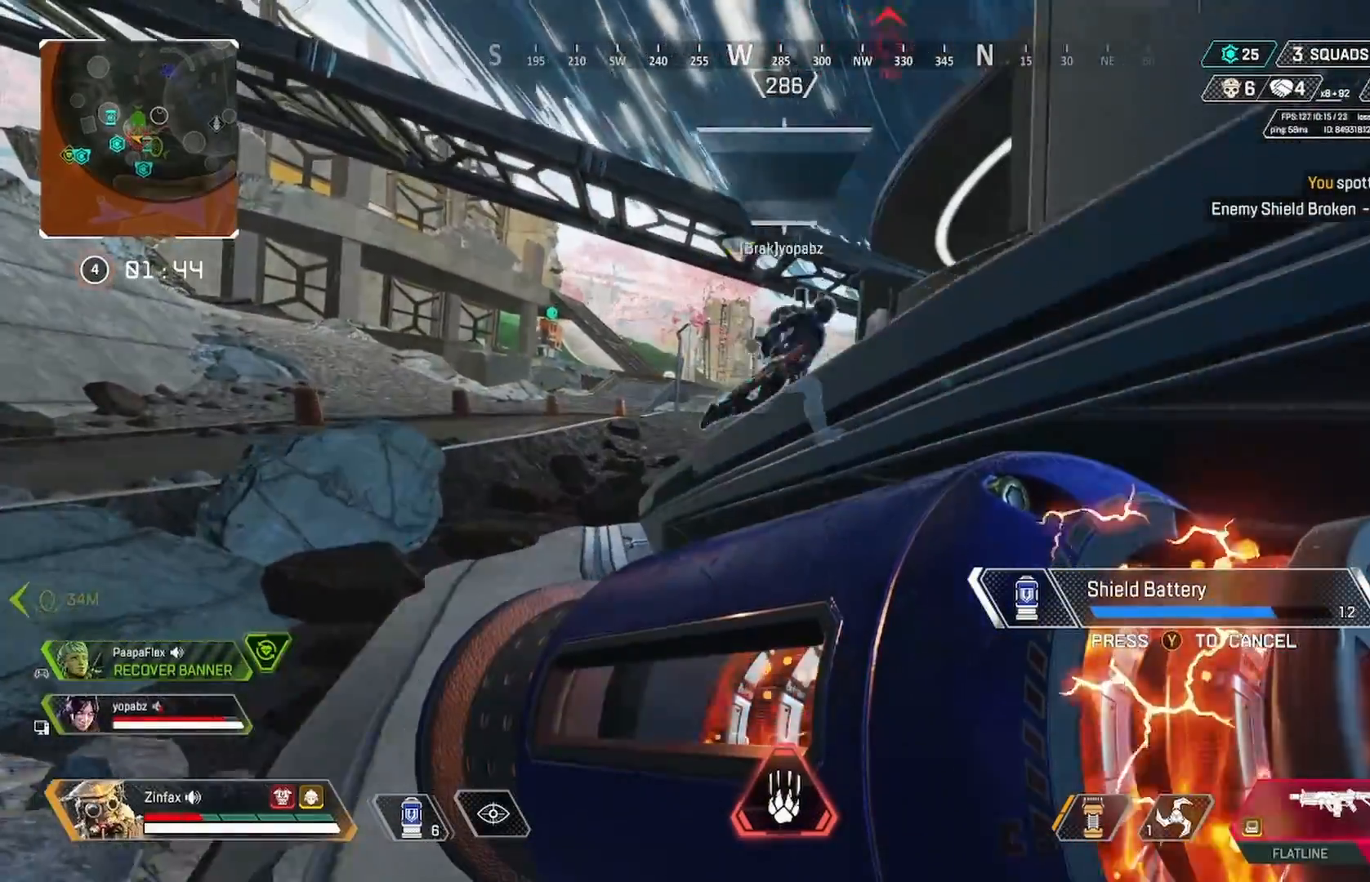
{"buttons": [], "left_stick": "left", "right_stick": "center", "events": [[67, "right_stick", "right"], [217, "right_stick", "center"]]}
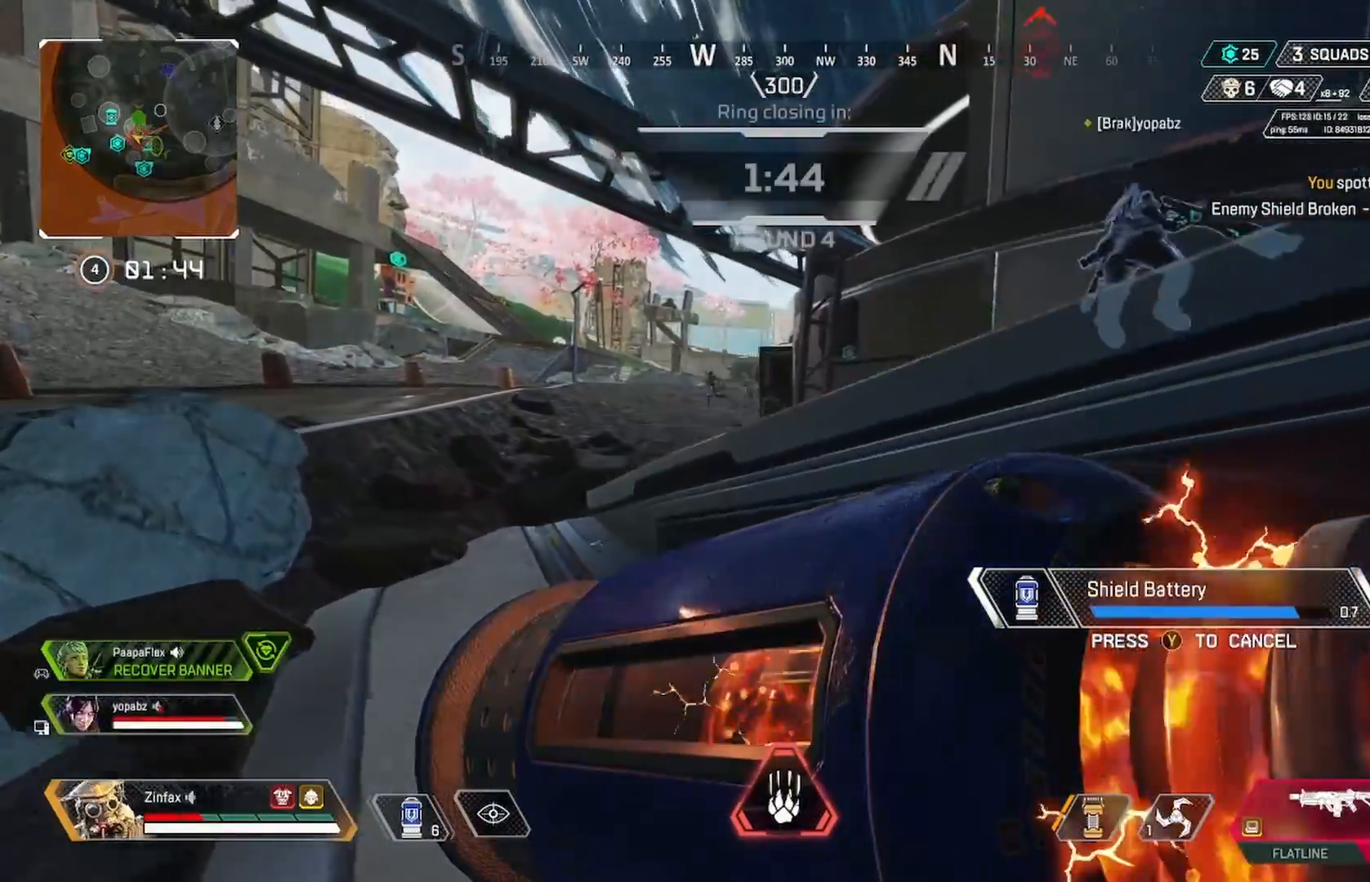
{"buttons": [], "left_stick": "down-right", "right_stick": "center", "events": [[50, "right_stick", "up-left"], [100, "left_stick", "right"], [133, "right_stick", "center"], [250, "R3", "down"], [350, "R3", "up"], [350, "right_stick", "left"], [367, "left_stick", "down-right"], [500, "right_stick", "center"]]}
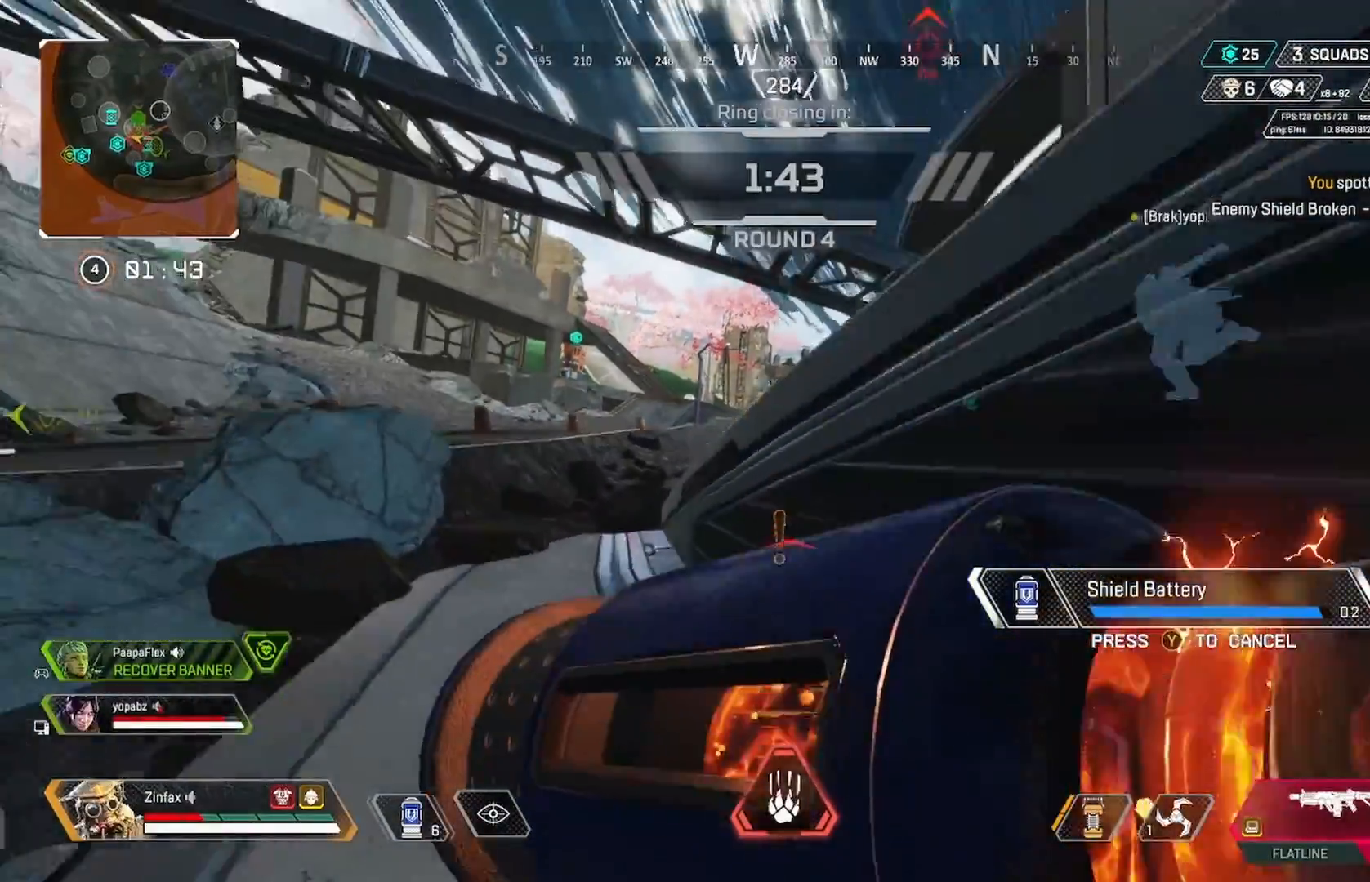
{"buttons": ["L2"], "left_stick": "left", "right_stick": "center", "events": [[17, "R3", "down"], [100, "R3", "up"], [233, "left_stick", "left"], [317, "L2", "down"]]}
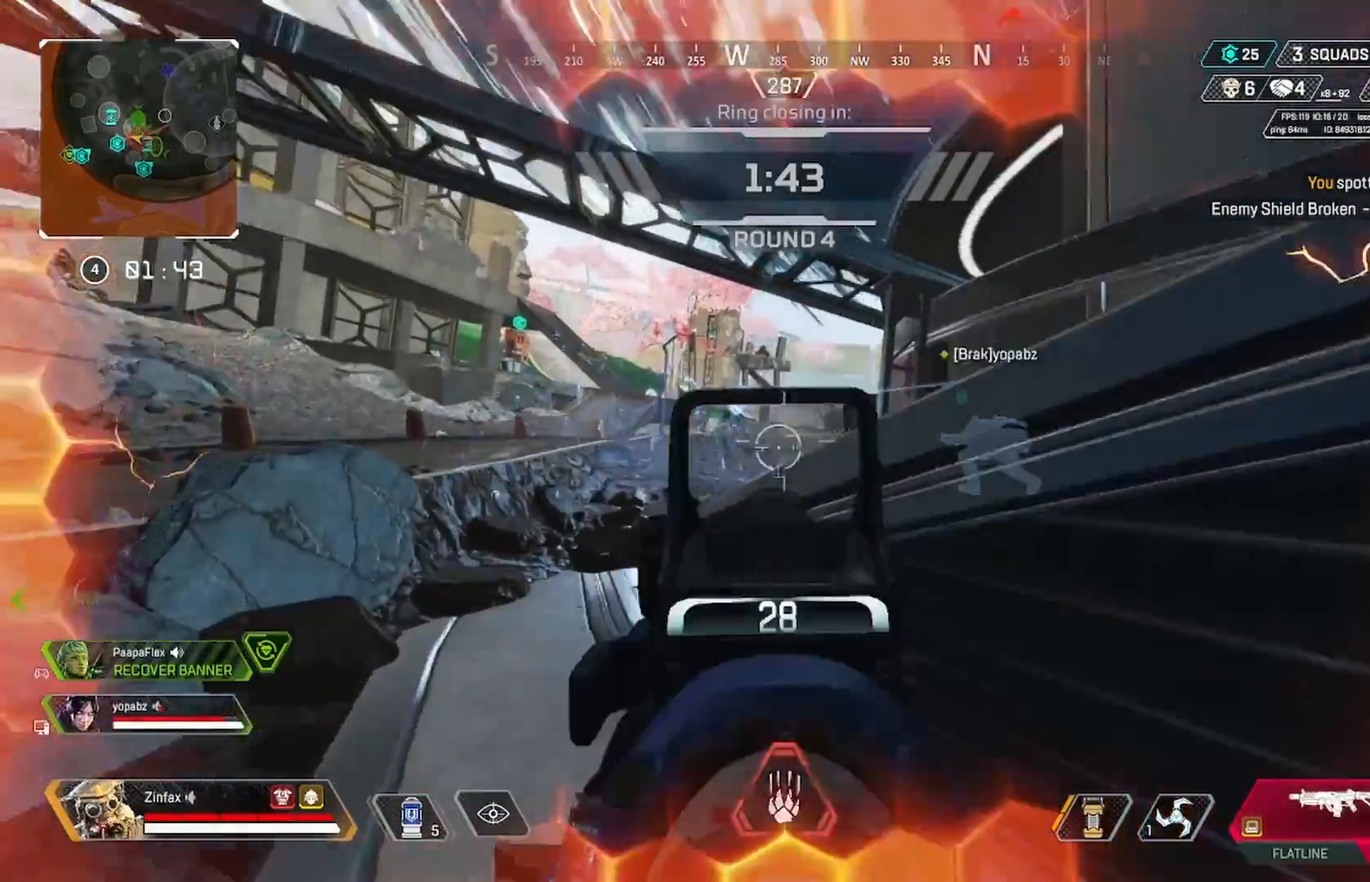
{"buttons": ["L2", "R2"], "left_stick": "left", "right_stick": "down", "events": [[67, "right_stick", "left"], [133, "R2", "down"], [183, "left_stick", "down-right"], [417, "right_stick", "down"], [467, "left_stick", "left"]]}
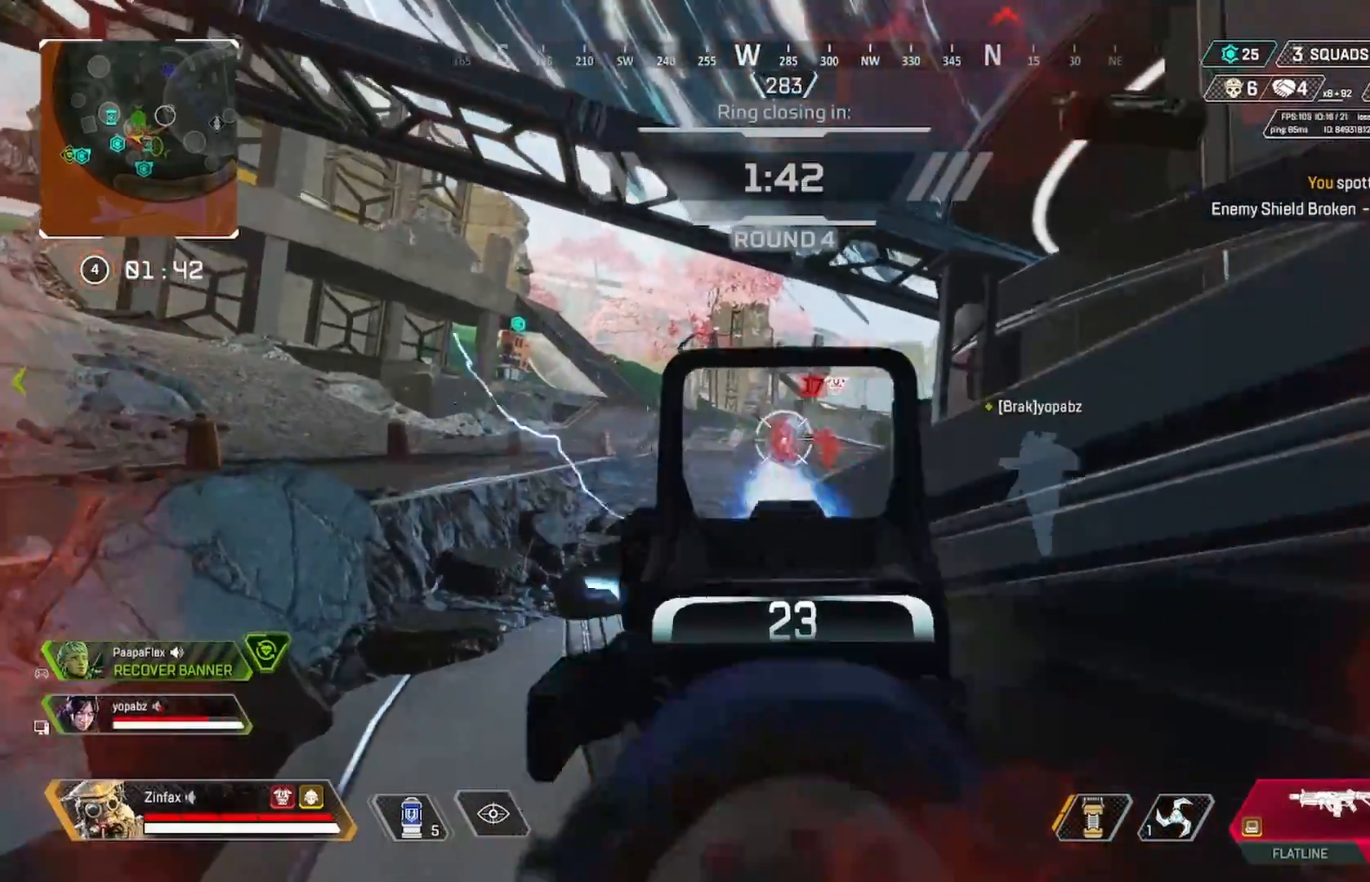
{"buttons": ["L2", "R2"], "left_stick": "down-right", "right_stick": "center", "events": [[100, "right_stick", "down-right"], [117, "left_stick", "up-left"], [267, "right_stick", "right"], [400, "left_stick", "center"], [400, "right_stick", "center"], [450, "left_stick", "down-right"]]}
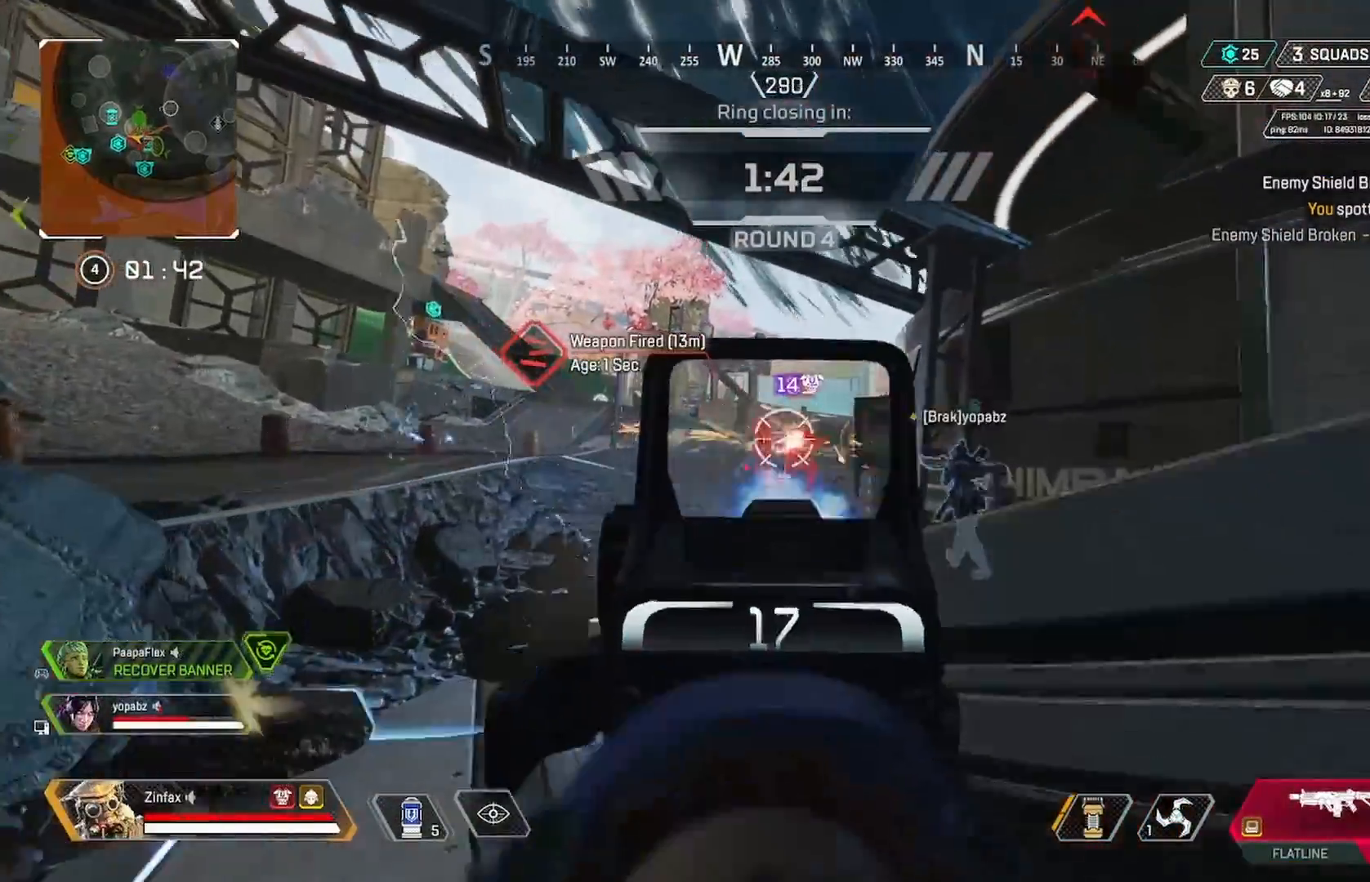
{"buttons": ["L2", "R2"], "left_stick": "center", "right_stick": "center", "events": [[17, "left_stick", "center"], [17, "right_stick", "down-right"], [83, "left_stick", "left"], [117, "right_stick", "center"], [167, "right_stick", "left"], [233, "left_stick", "up-left"], [300, "right_stick", "center"], [383, "right_stick", "right"], [433, "left_stick", "center"], [500, "right_stick", "center"]]}
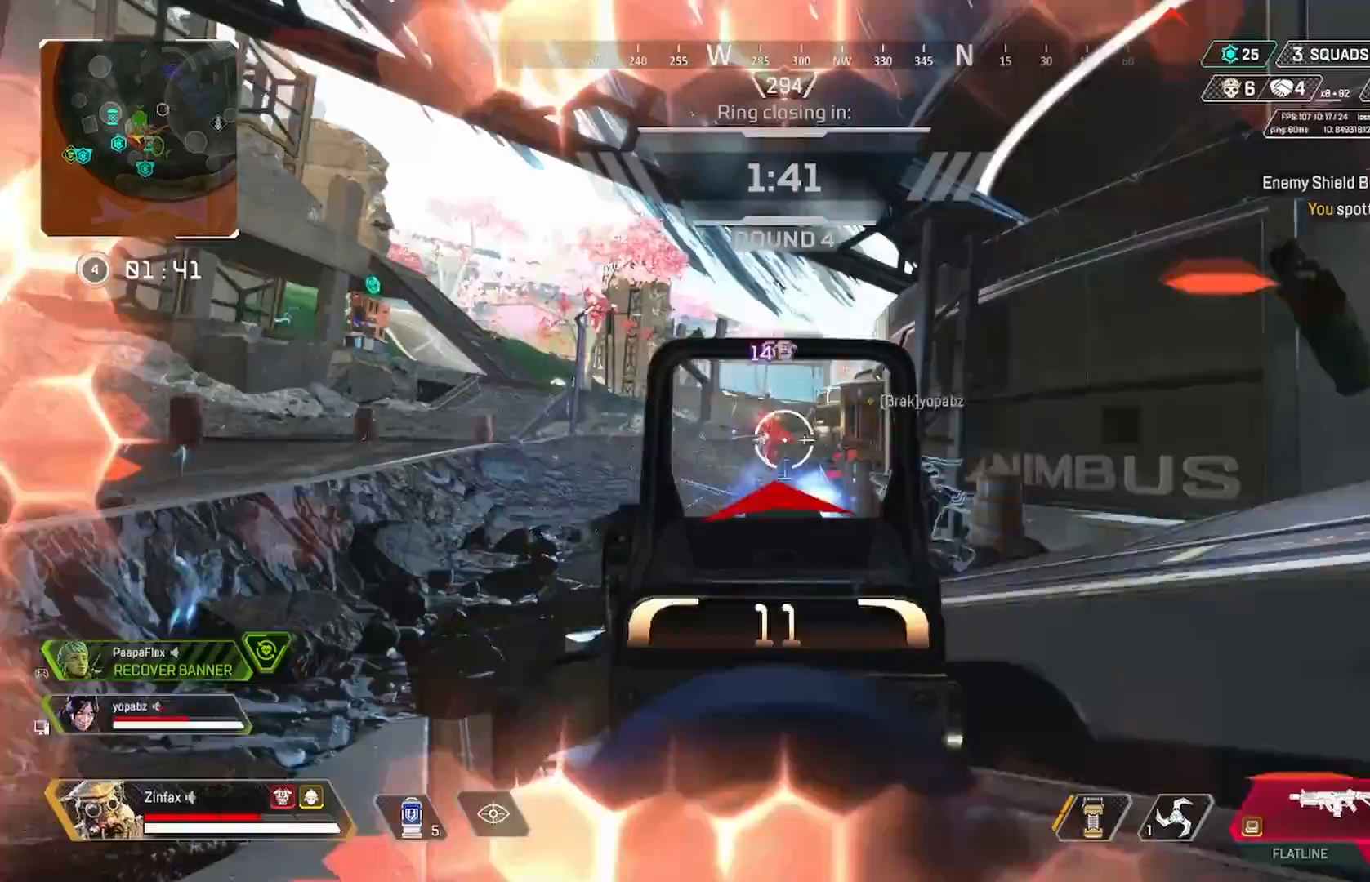
{"buttons": ["L2", "R2"], "left_stick": "center", "right_stick": "right", "events": [[183, "left_stick", "left"], [267, "left_stick", "center"], [367, "right_stick", "down-right"], [467, "right_stick", "right"]]}
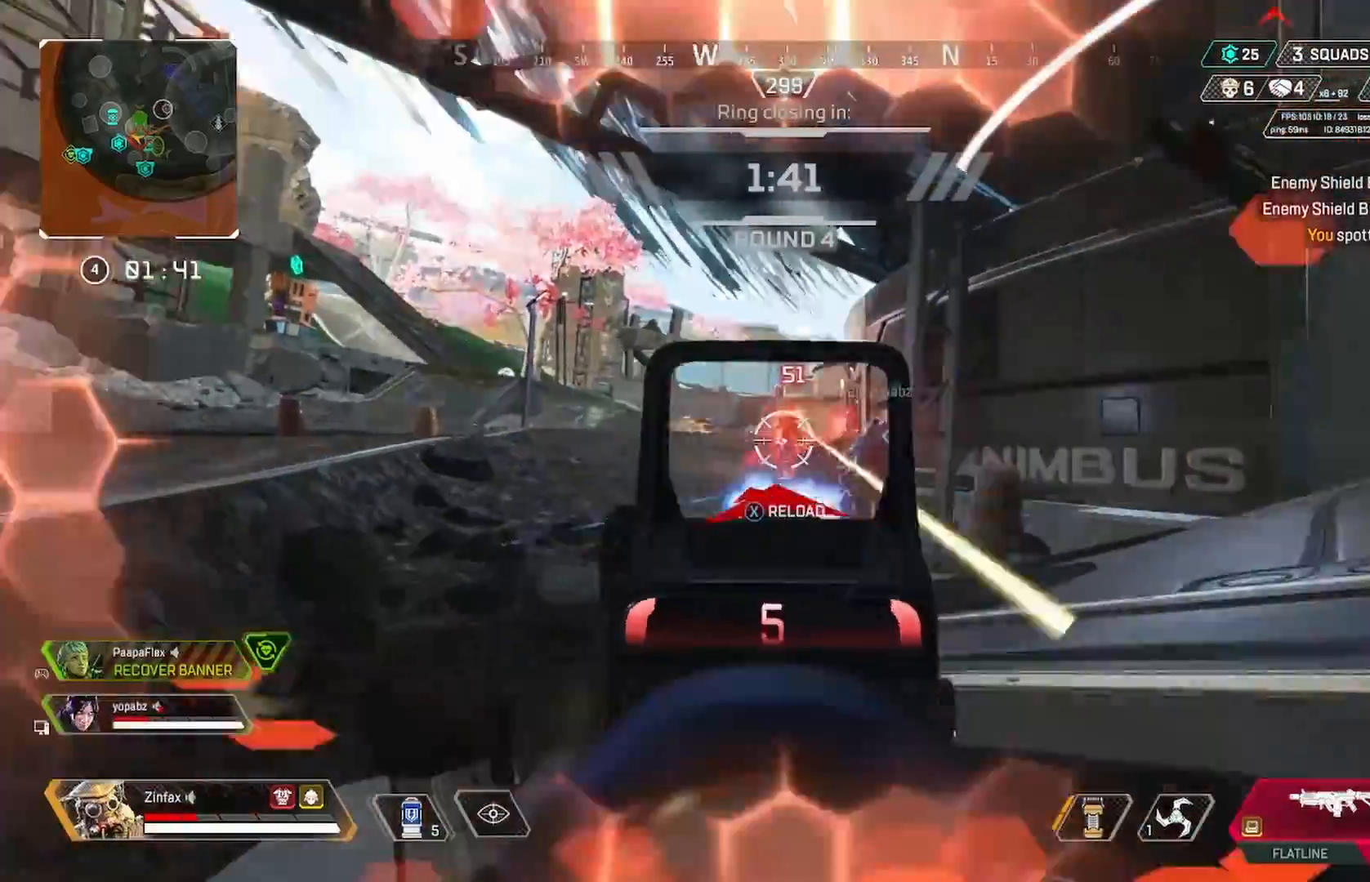
{"buttons": ["L2", "R2"], "left_stick": "up-left", "right_stick": "right", "events": [[33, "left_stick", "left"], [267, "left_stick", "up-left"]]}
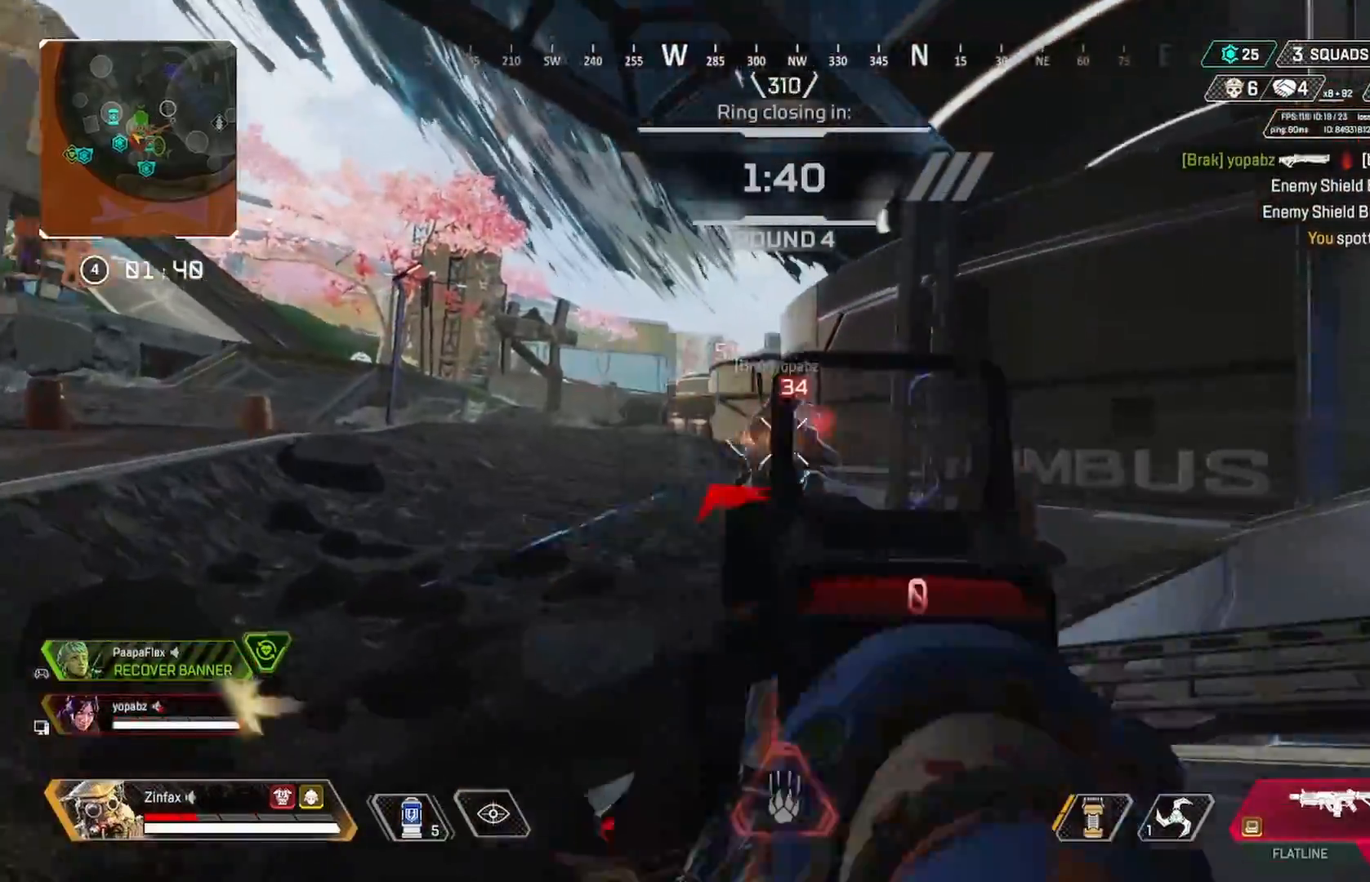
{"buttons": [], "left_stick": "up-right", "right_stick": "right", "events": [[150, "right_stick", "center"], [183, "left_stick", "up"], [200, "L2", "up"], [283, "R2", "up"], [350, "left_stick", "up-right"], [400, "right_stick", "down-right"], [450, "right_stick", "right"]]}
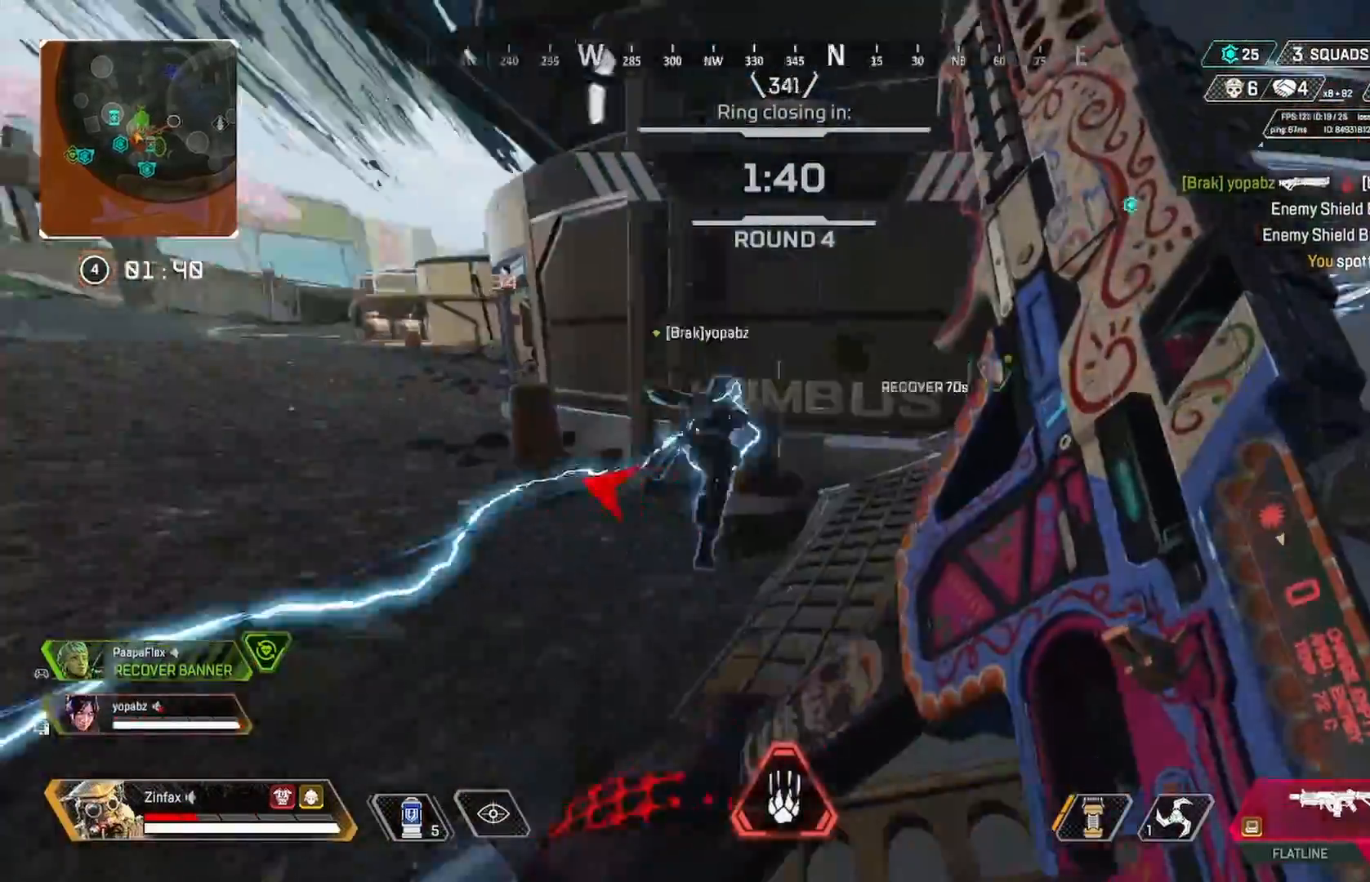
{"buttons": ["R3"], "left_stick": "up-right", "right_stick": "center", "events": [[100, "right_stick", "center"], [200, "right_stick", "right"], [467, "R3", "down"], [500, "right_stick", "center"]]}
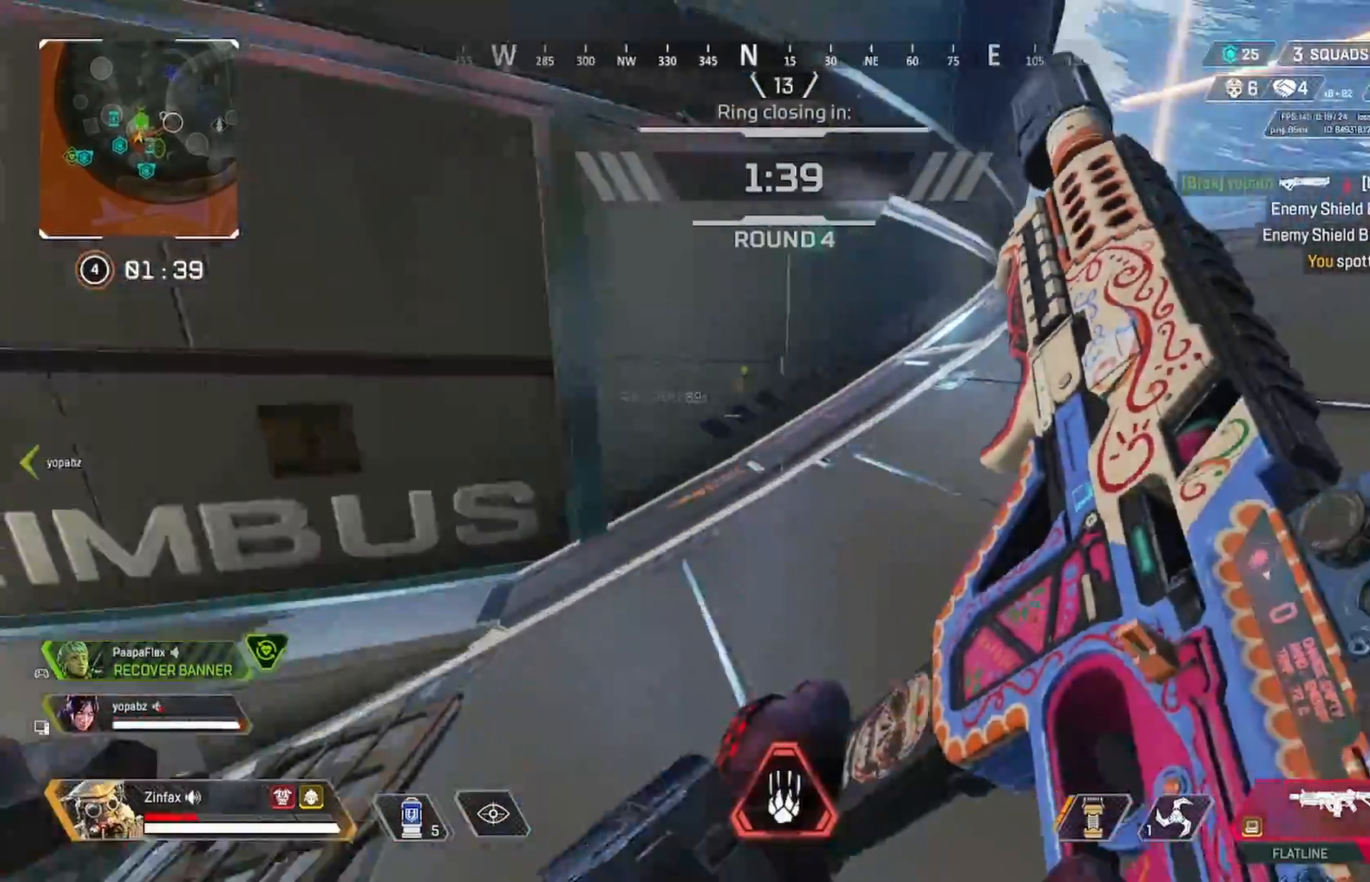
{"buttons": ["L3"], "left_stick": "up-left", "right_stick": "left", "events": [[67, "R3", "up"], [67, "left_stick", "right"], [117, "right_stick", "left"], [183, "L3", "down"], [300, "L3", "up"], [317, "left_stick", "up-left"], [417, "L3", "down"], [433, "right_stick", "center"], [500, "right_stick", "left"]]}
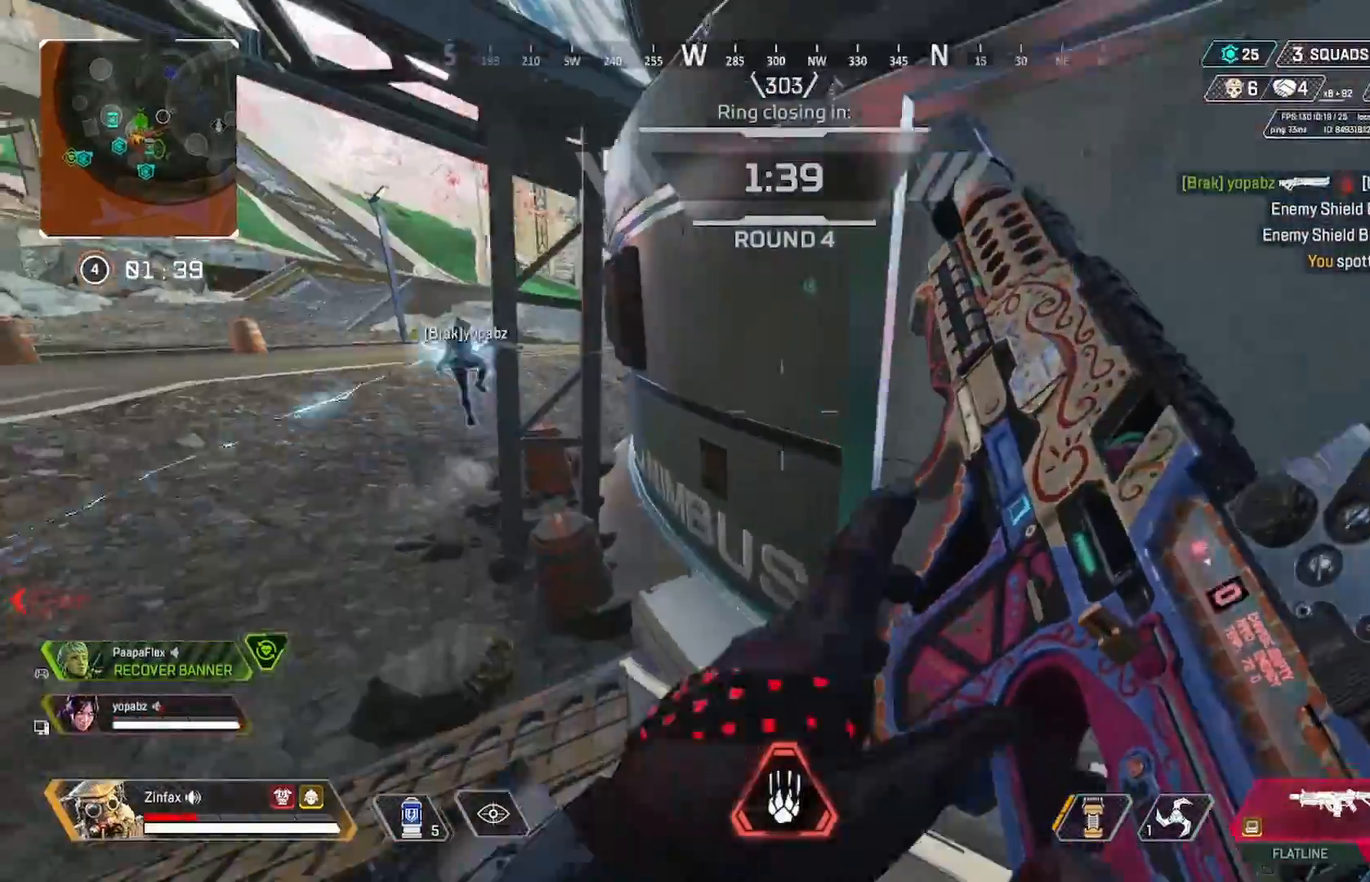
{"buttons": [], "left_stick": "up-left", "right_stick": "right", "events": [[50, "L3", "up"], [117, "right_stick", "center"], [217, "L3", "down"], [233, "right_stick", "left"], [333, "right_stick", "center"], [350, "L3", "up"], [483, "right_stick", "right"]]}
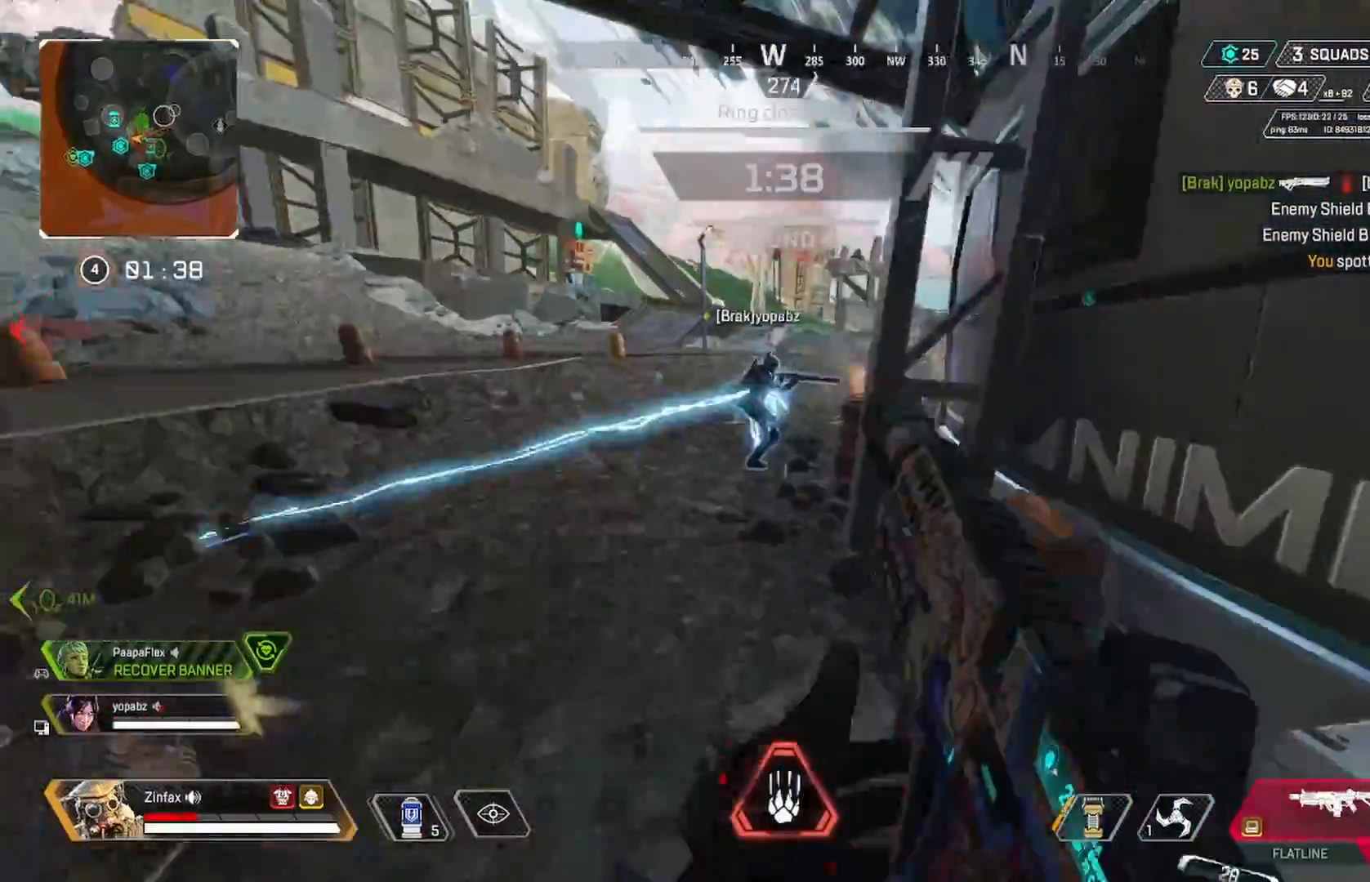
{"buttons": [], "left_stick": "up-left", "right_stick": "center", "events": [[333, "right_stick", "center"]]}
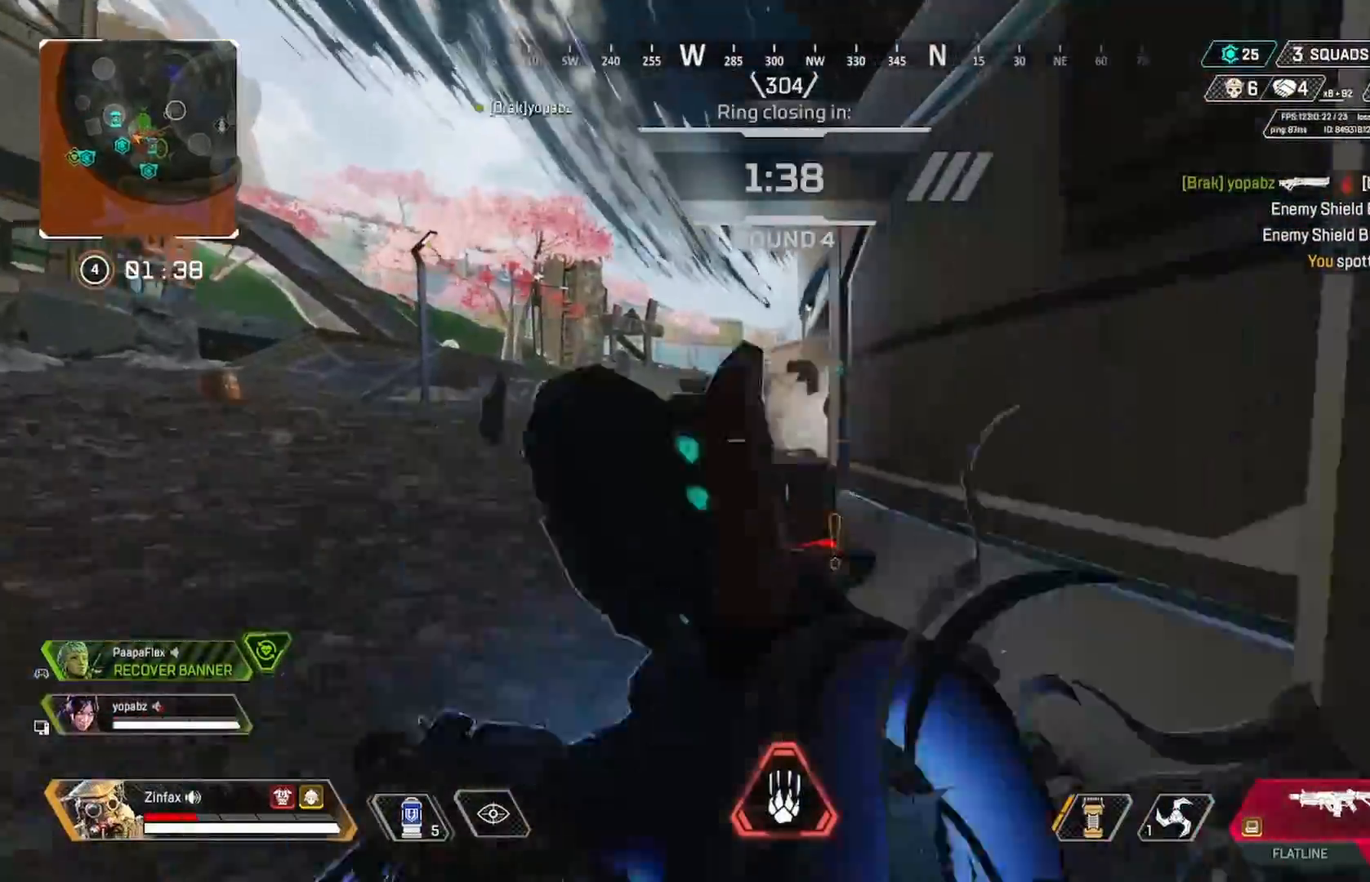
{"buttons": ["L2"], "left_stick": "down-left", "right_stick": "center", "events": [[167, "left_stick", "left"], [183, "right_stick", "right"], [350, "L2", "down"], [433, "left_stick", "down-left"], [500, "right_stick", "center"]]}
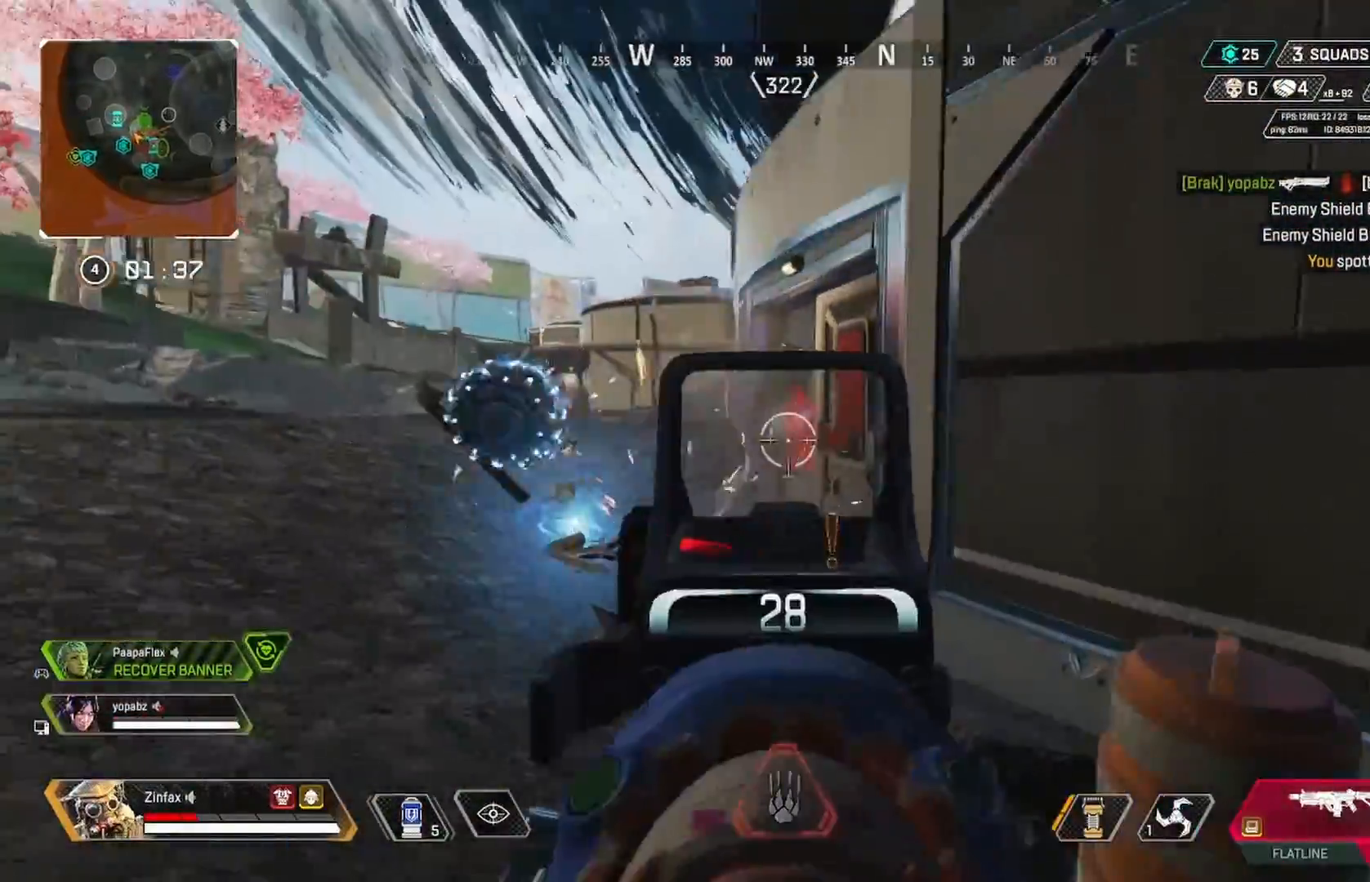
{"buttons": ["L2"], "left_stick": "left", "right_stick": "left", "events": [[100, "L2", "up"], [100, "right_stick", "right"], [117, "left_stick", "down-right"], [233, "left_stick", "right"], [300, "right_stick", "left"], [350, "L2", "down"], [350, "left_stick", "left"]]}
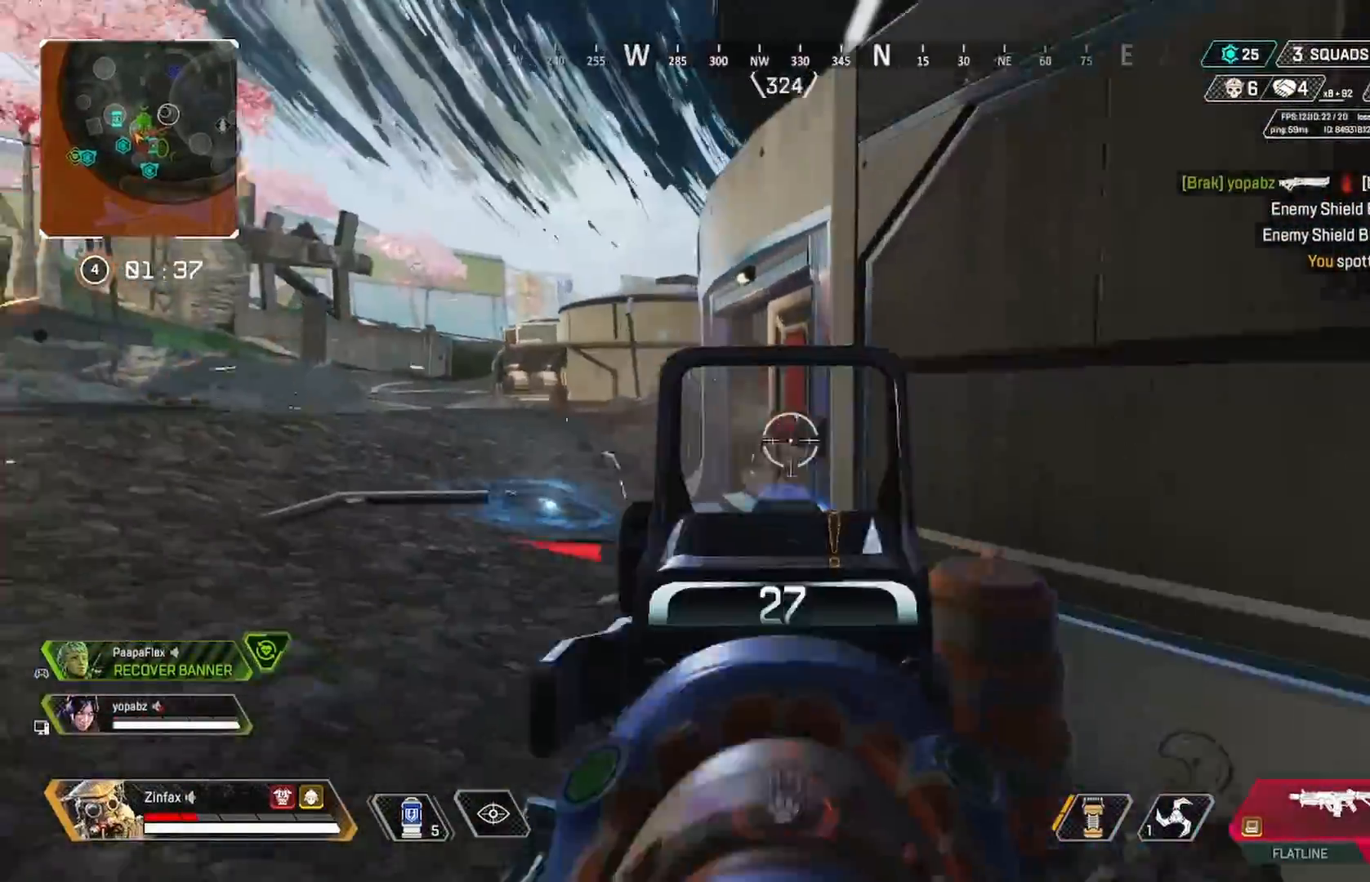
{"buttons": ["L2", "R2"], "left_stick": "left", "right_stick": "down-right", "events": [[33, "R2", "down"], [33, "right_stick", "up-right"], [100, "right_stick", "center"], [183, "right_stick", "down-right"]]}
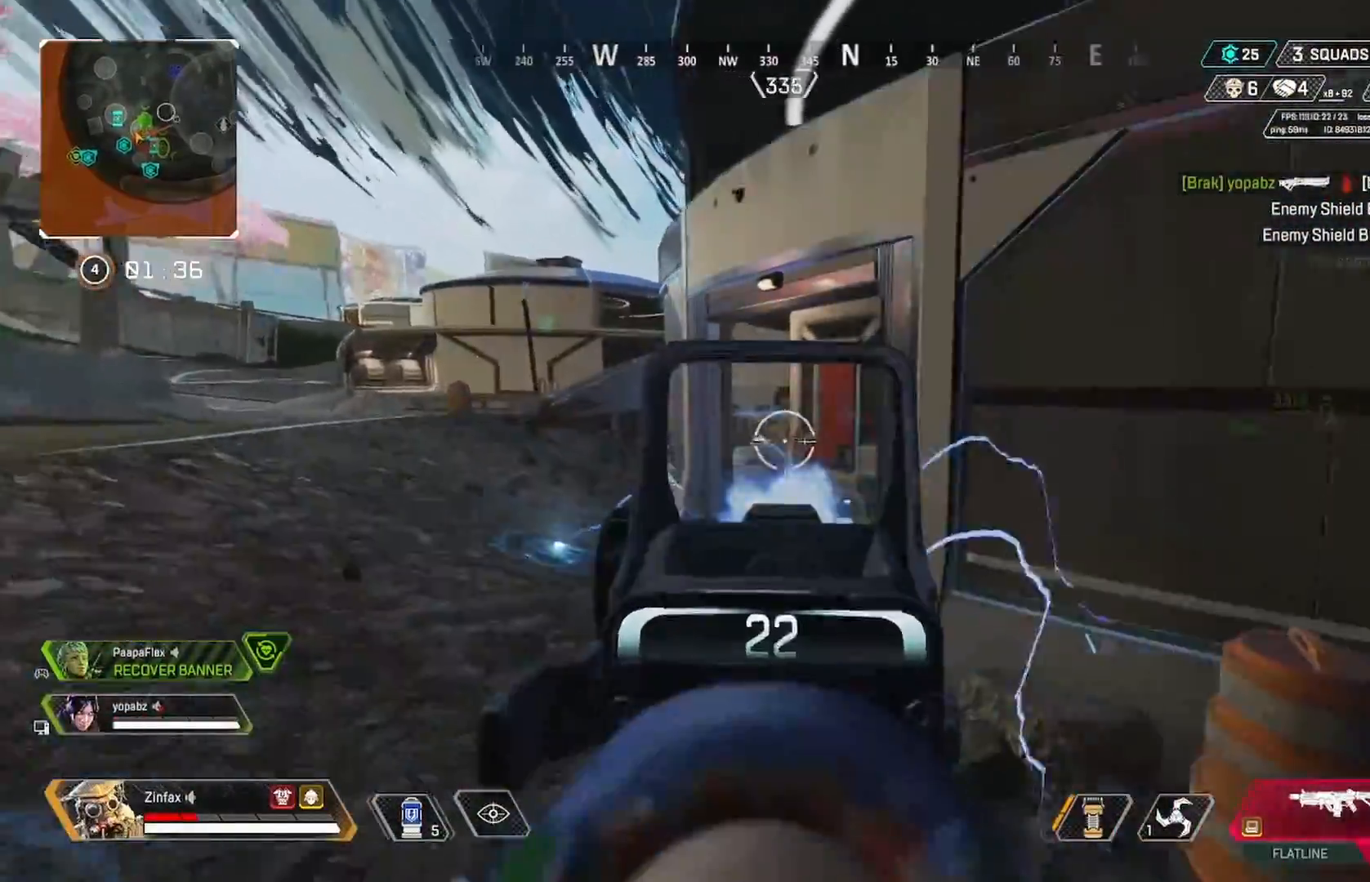
{"buttons": ["L2", "R2"], "left_stick": "down-right", "right_stick": "left", "events": [[133, "right_stick", "center"], [217, "left_stick", "center"], [283, "left_stick", "down-right"], [433, "right_stick", "left"]]}
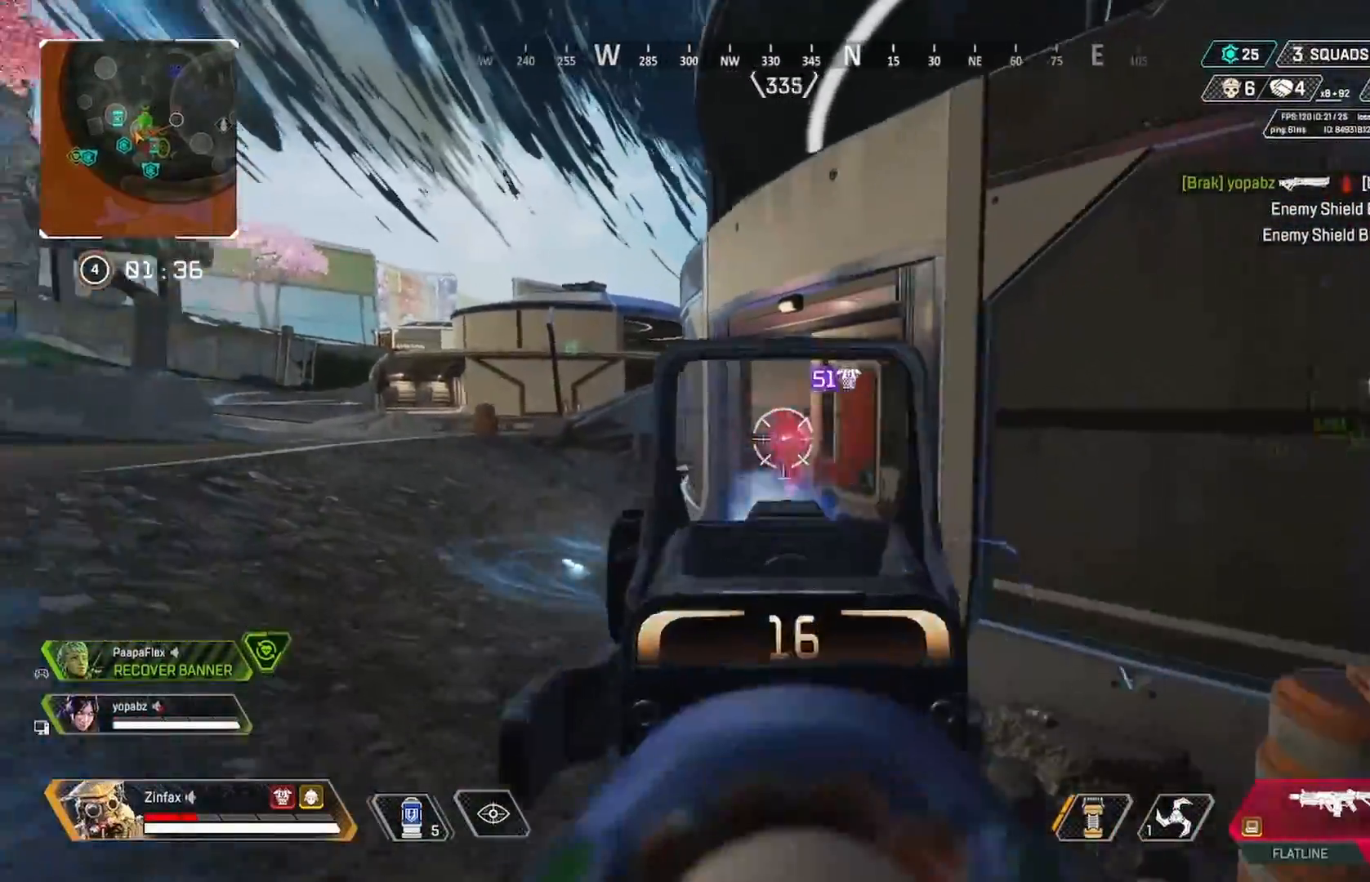
{"buttons": ["L2", "R2"], "left_stick": "down-right", "right_stick": "center", "events": [[150, "right_stick", "center"], [300, "right_stick", "left"], [433, "right_stick", "center"]]}
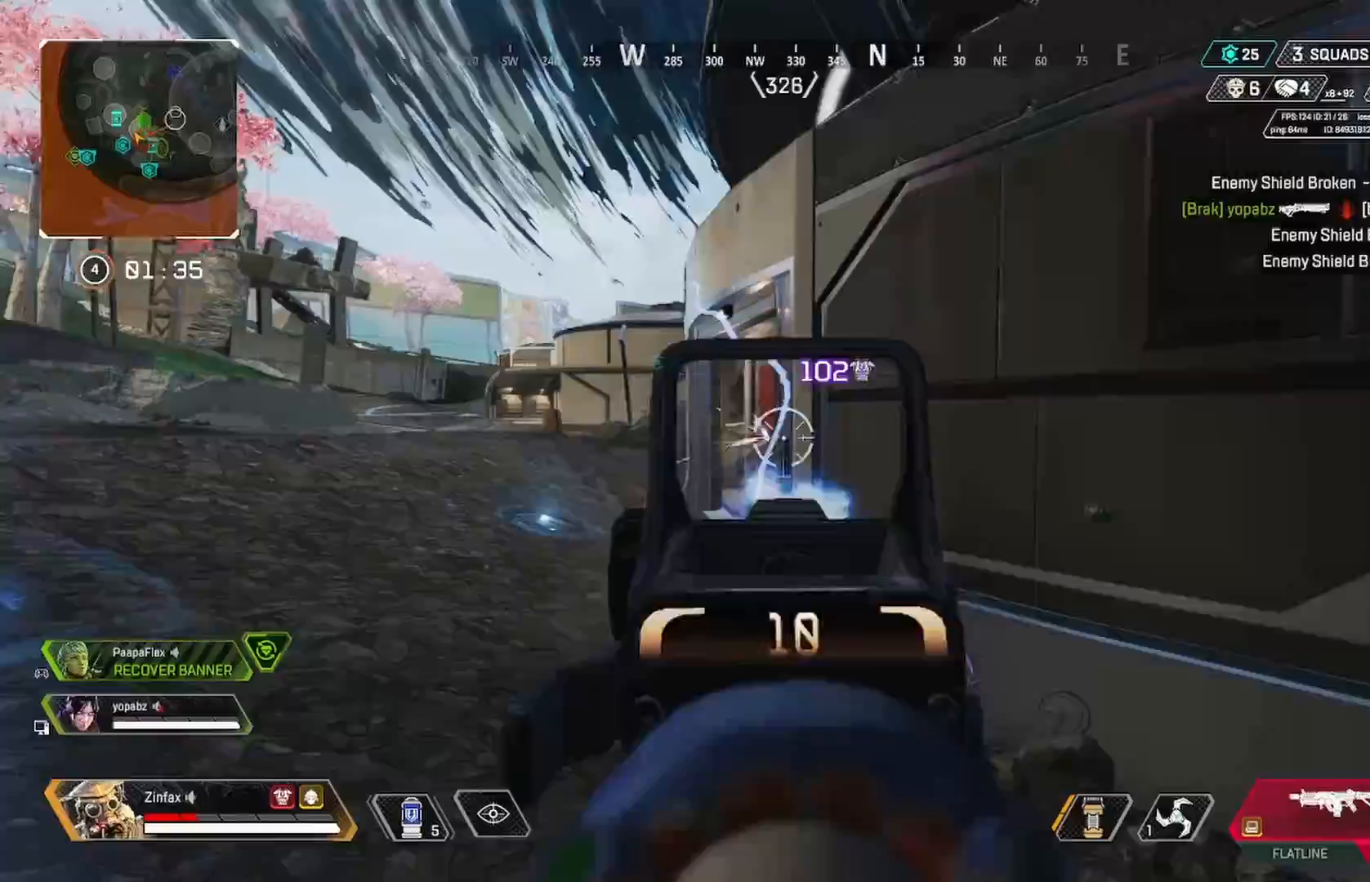
{"buttons": [], "left_stick": "down-right", "right_stick": "center", "events": [[17, "right_stick", "left"], [183, "right_stick", "center"], [383, "R2", "up"], [383, "Y", "down"], [400, "L2", "up"], [450, "Y", "up"]]}
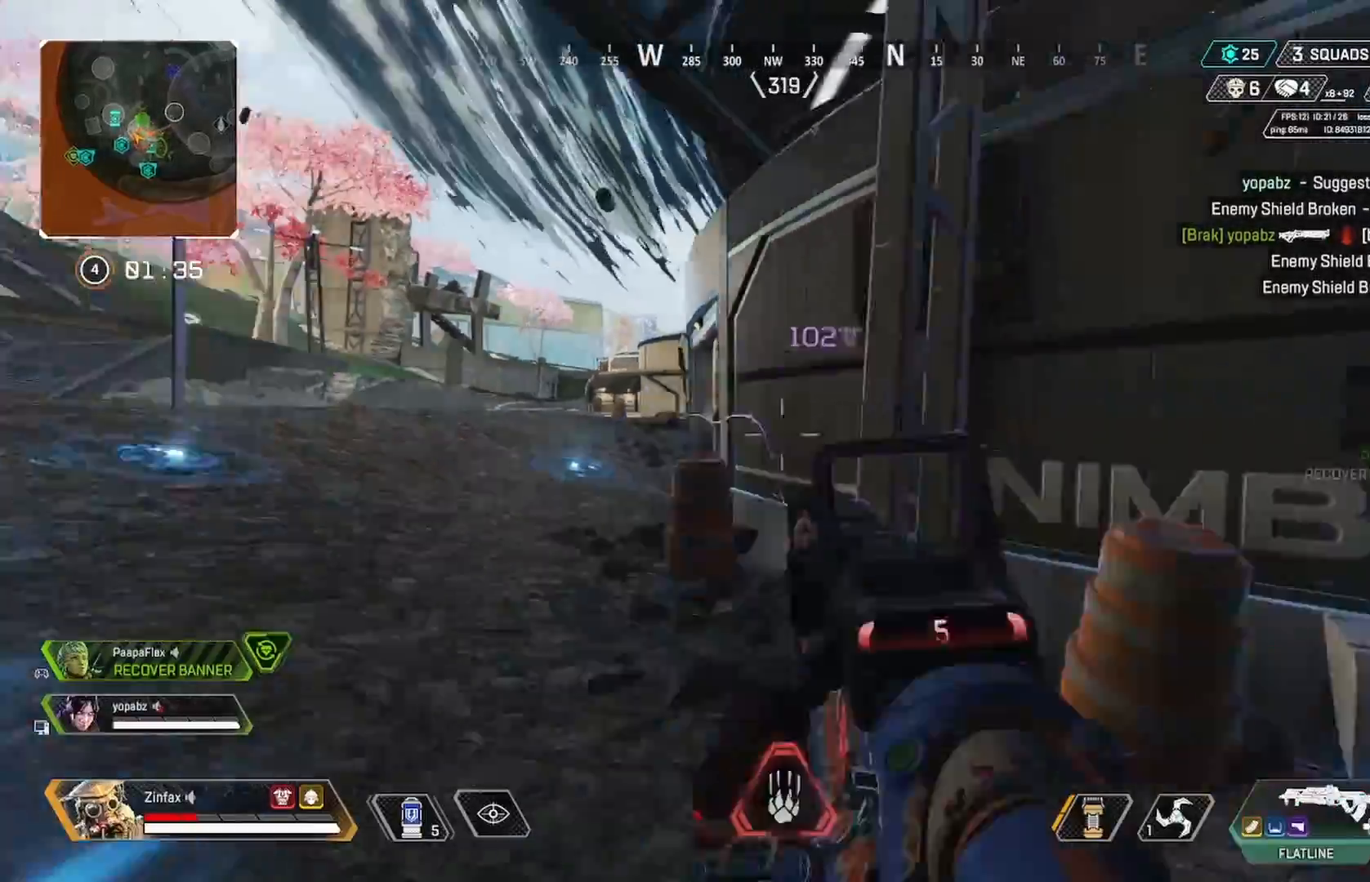
{"buttons": [], "left_stick": "down", "right_stick": "center", "events": [[50, "R3", "down"], [133, "R3", "up"], [133, "right_stick", "left"], [217, "left_stick", "down-left"], [250, "R3", "down"], [267, "right_stick", "center"], [367, "R3", "up"], [417, "left_stick", "down"]]}
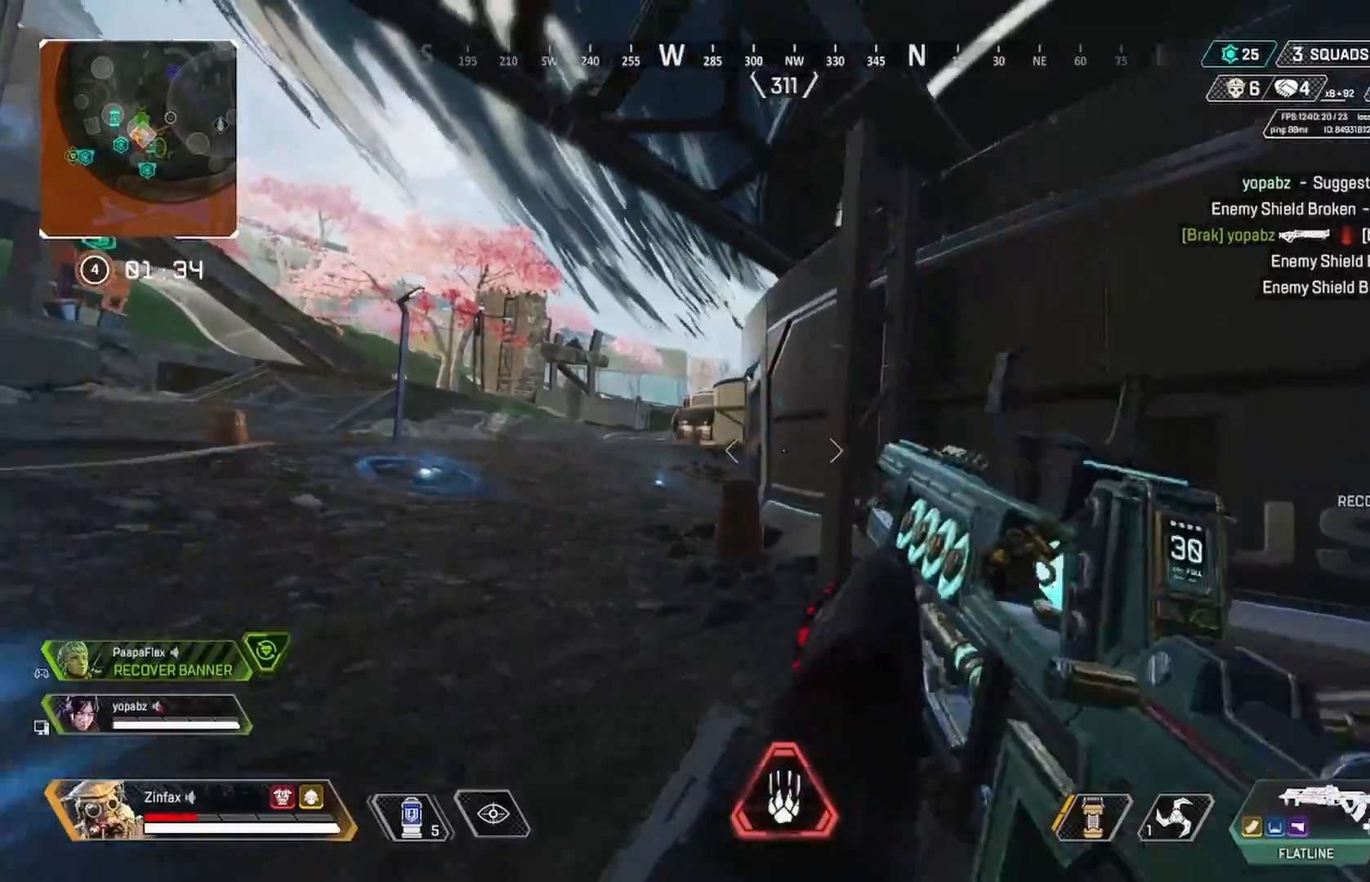
{"buttons": ["L2", "R2"], "left_stick": "left", "right_stick": "up", "events": [[67, "L2", "down"], [133, "left_stick", "left"], [283, "right_stick", "right"], [450, "right_stick", "up"], [500, "R2", "down"]]}
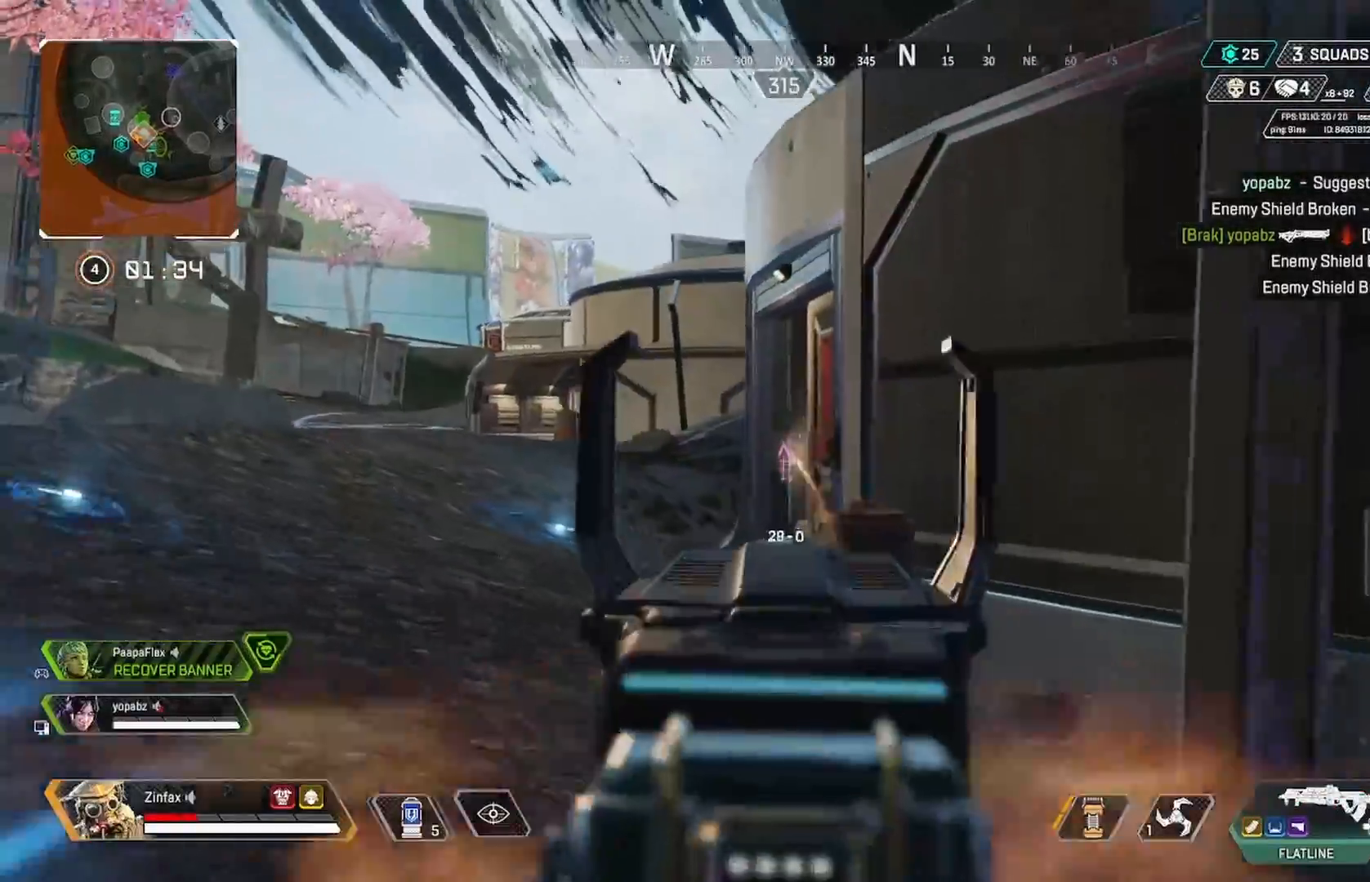
{"buttons": [], "left_stick": "down-right", "right_stick": "down-right", "events": [[33, "right_stick", "right"], [133, "right_stick", "down-right"], [283, "right_stick", "center"], [450, "left_stick", "down-right"], [483, "L2", "up"], [483, "right_stick", "down-right"], [500, "R2", "up"]]}